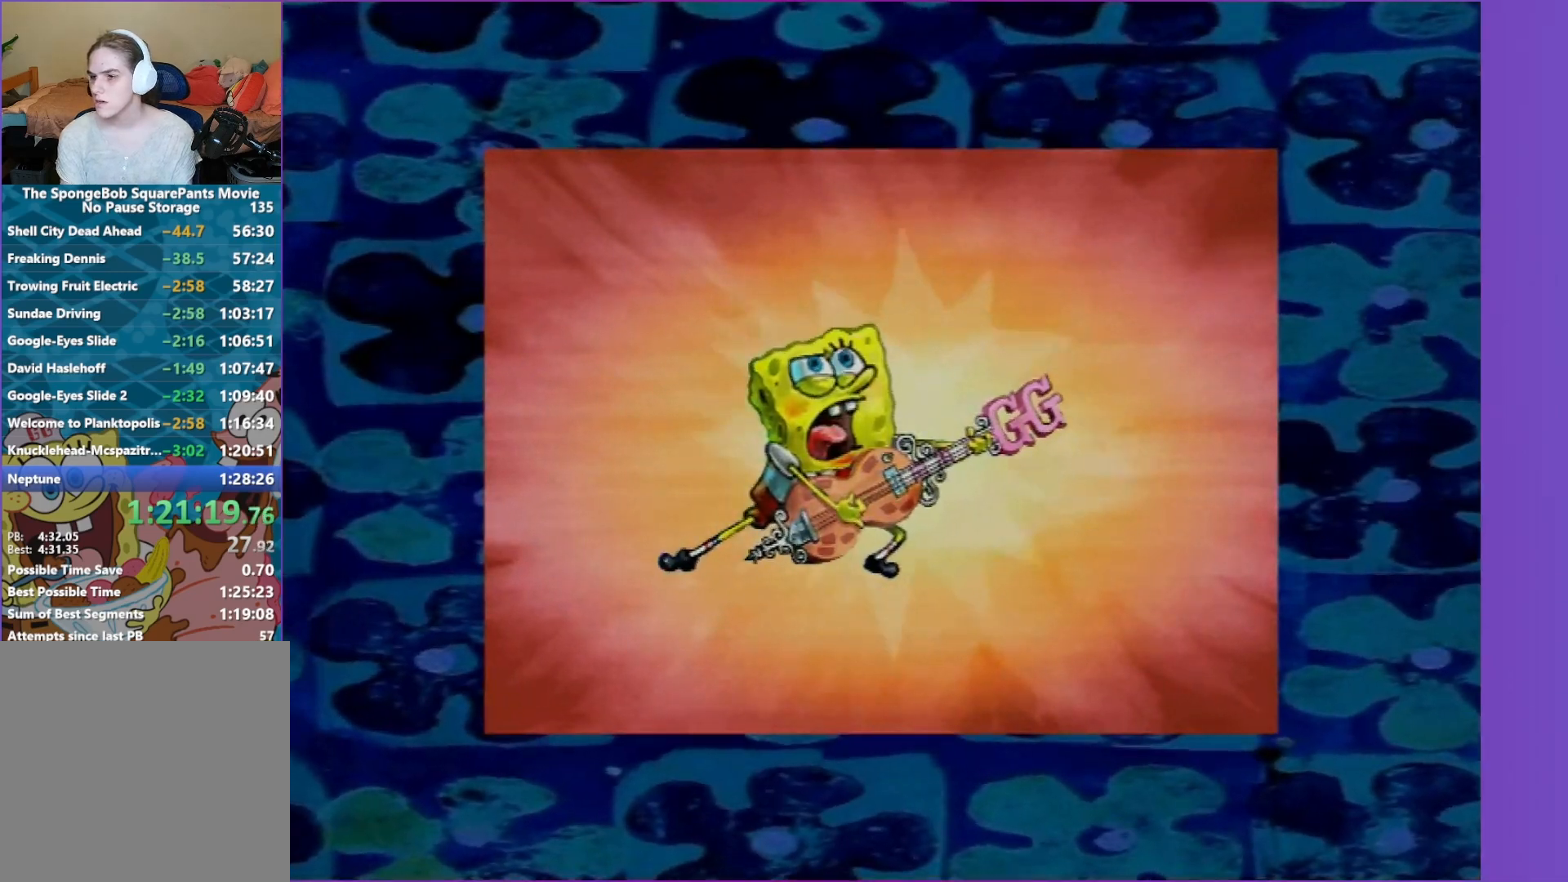
Gameplay with a controller (Xbox layout); each line is a JSON object with the inputs held at the frame after it. "events" lists button and stick changes between this image and that frame as [ms after this image, input, new state], when the widget could be followed in between. Not read: L3 R3.
{"buttons": ["B"], "left_stick": "center", "right_stick": "center", "events": [[117, "B", "down"], [200, "B", "up"], [317, "B", "down"], [400, "B", "up"], [500, "B", "down"]]}
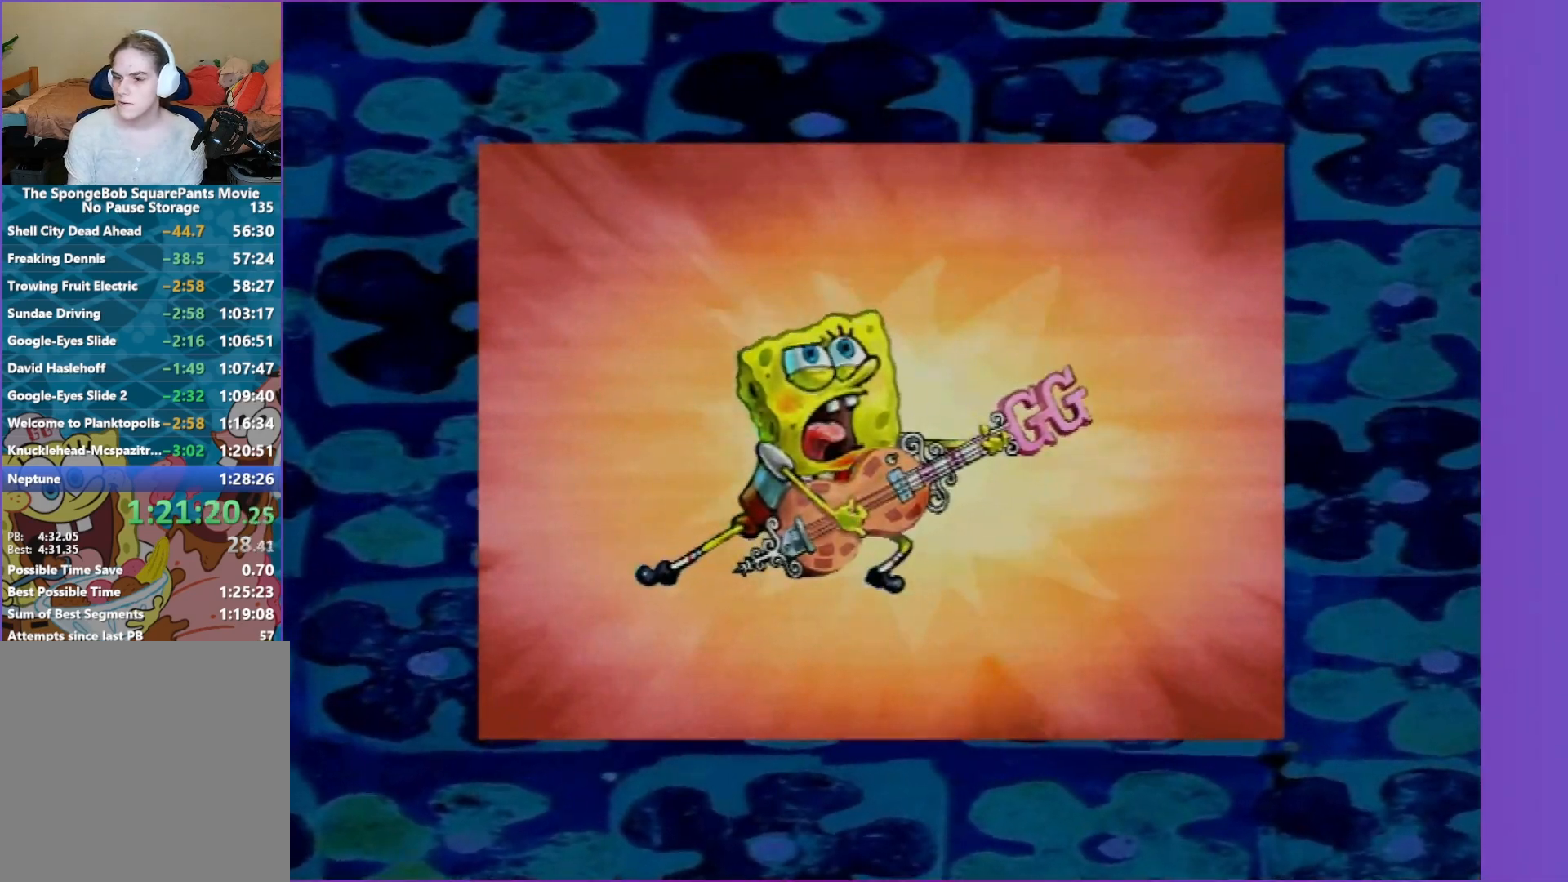
{"buttons": [], "left_stick": "center", "right_stick": "center", "events": [[83, "B", "up"], [200, "B", "down"], [283, "B", "up"], [383, "B", "down"], [500, "B", "up"]]}
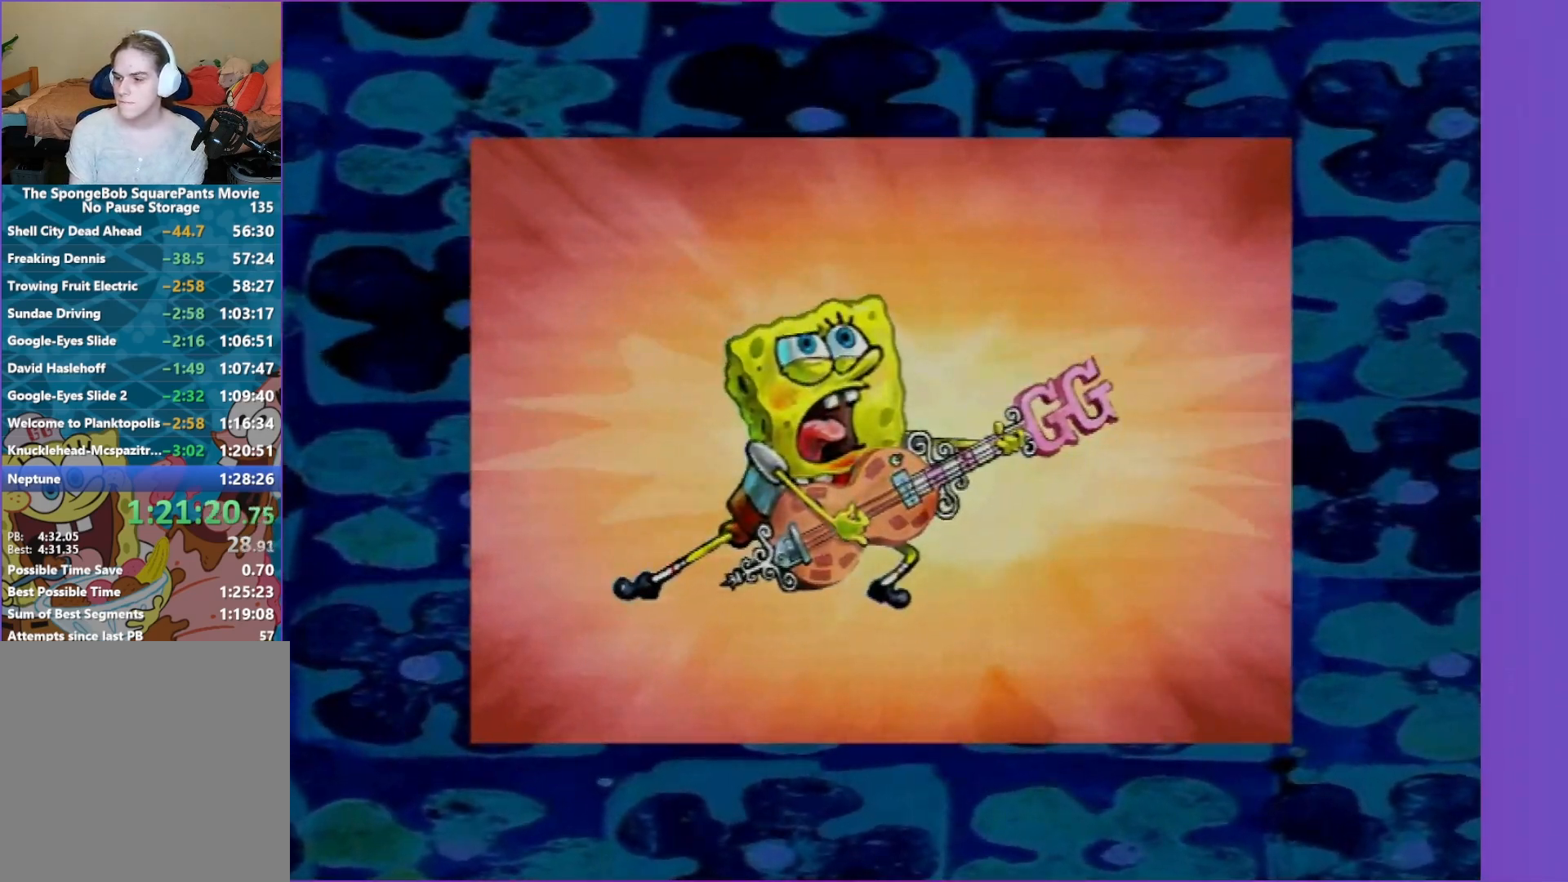
{"buttons": ["B"], "left_stick": "center", "right_stick": "center", "events": [[83, "B", "down"], [167, "B", "up"], [267, "B", "down"], [350, "B", "up"], [467, "B", "down"]]}
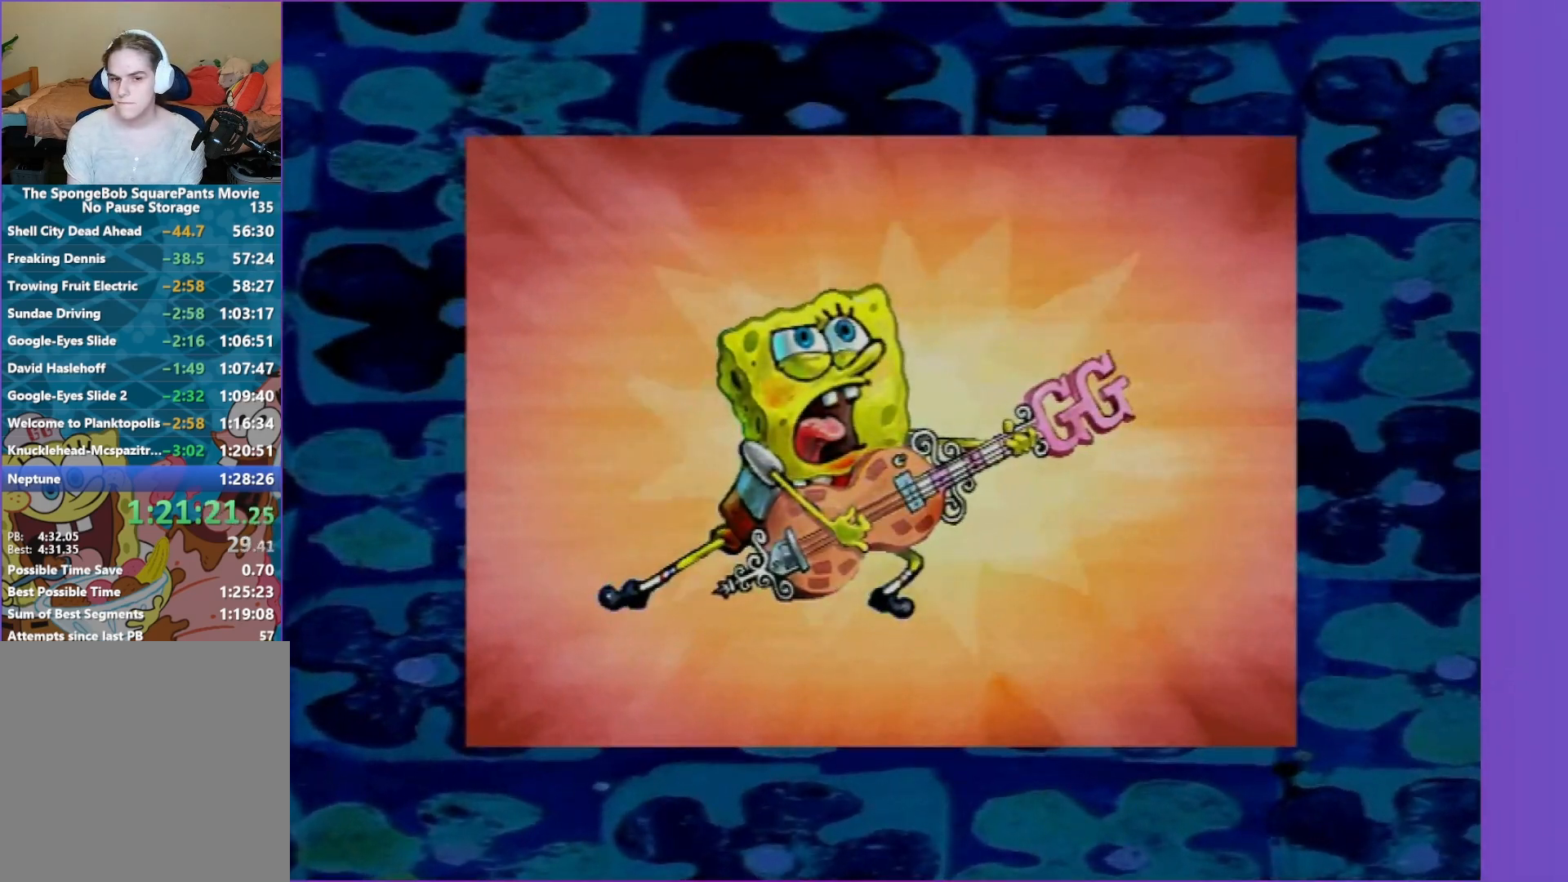
{"buttons": [], "left_stick": "center", "right_stick": "center", "events": [[50, "B", "up"], [400, "B", "down"], [483, "B", "up"]]}
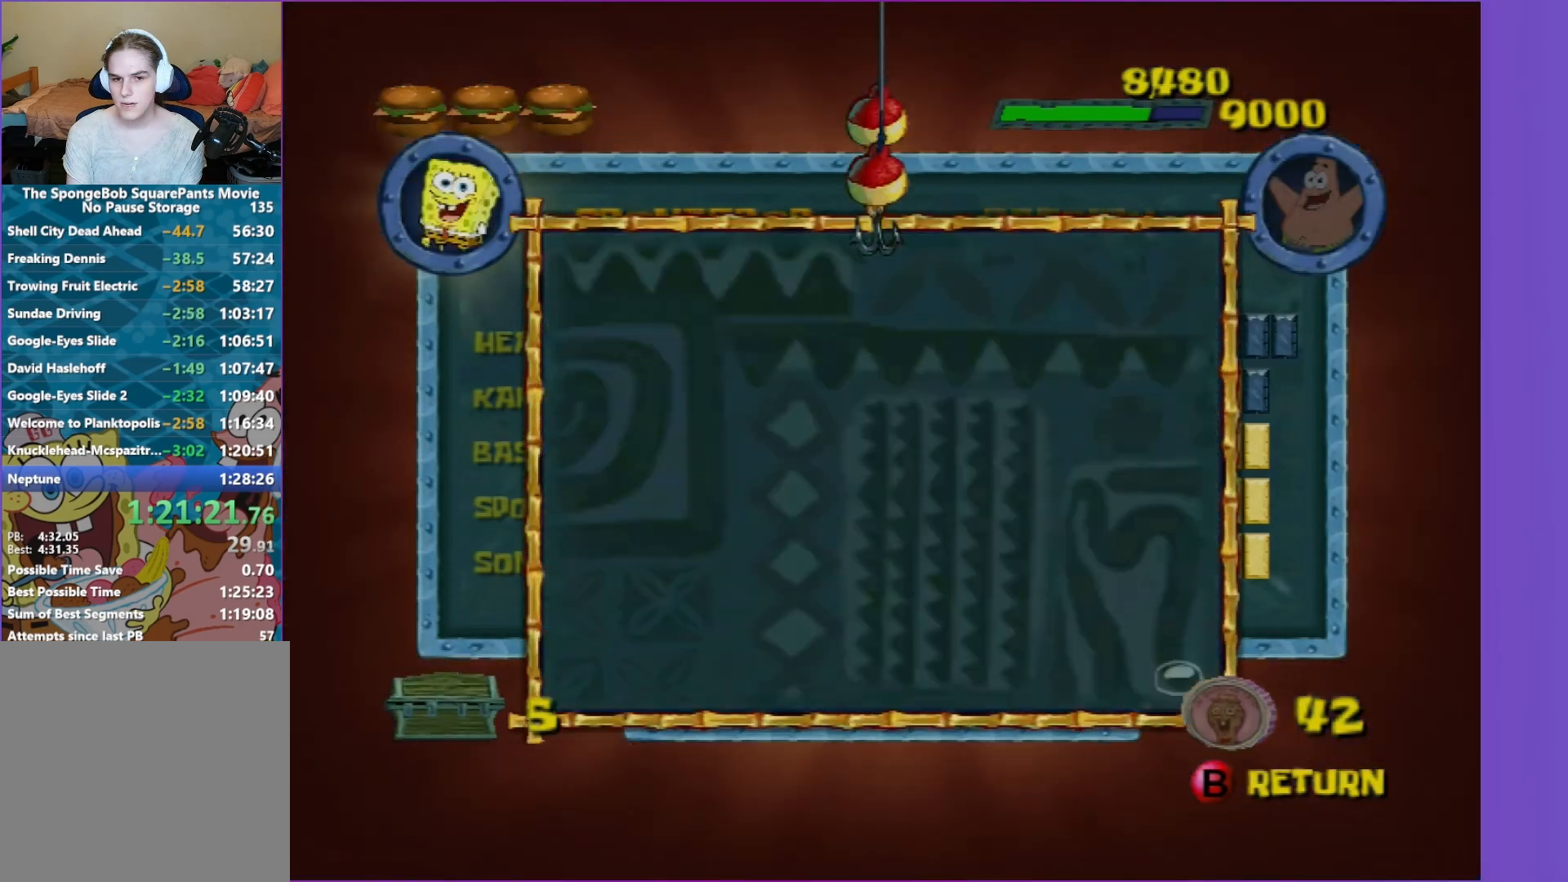
{"buttons": [], "left_stick": "right", "right_stick": "center", "events": [[267, "B", "down"], [400, "B", "up"], [417, "left_stick", "up-right"], [500, "left_stick", "right"]]}
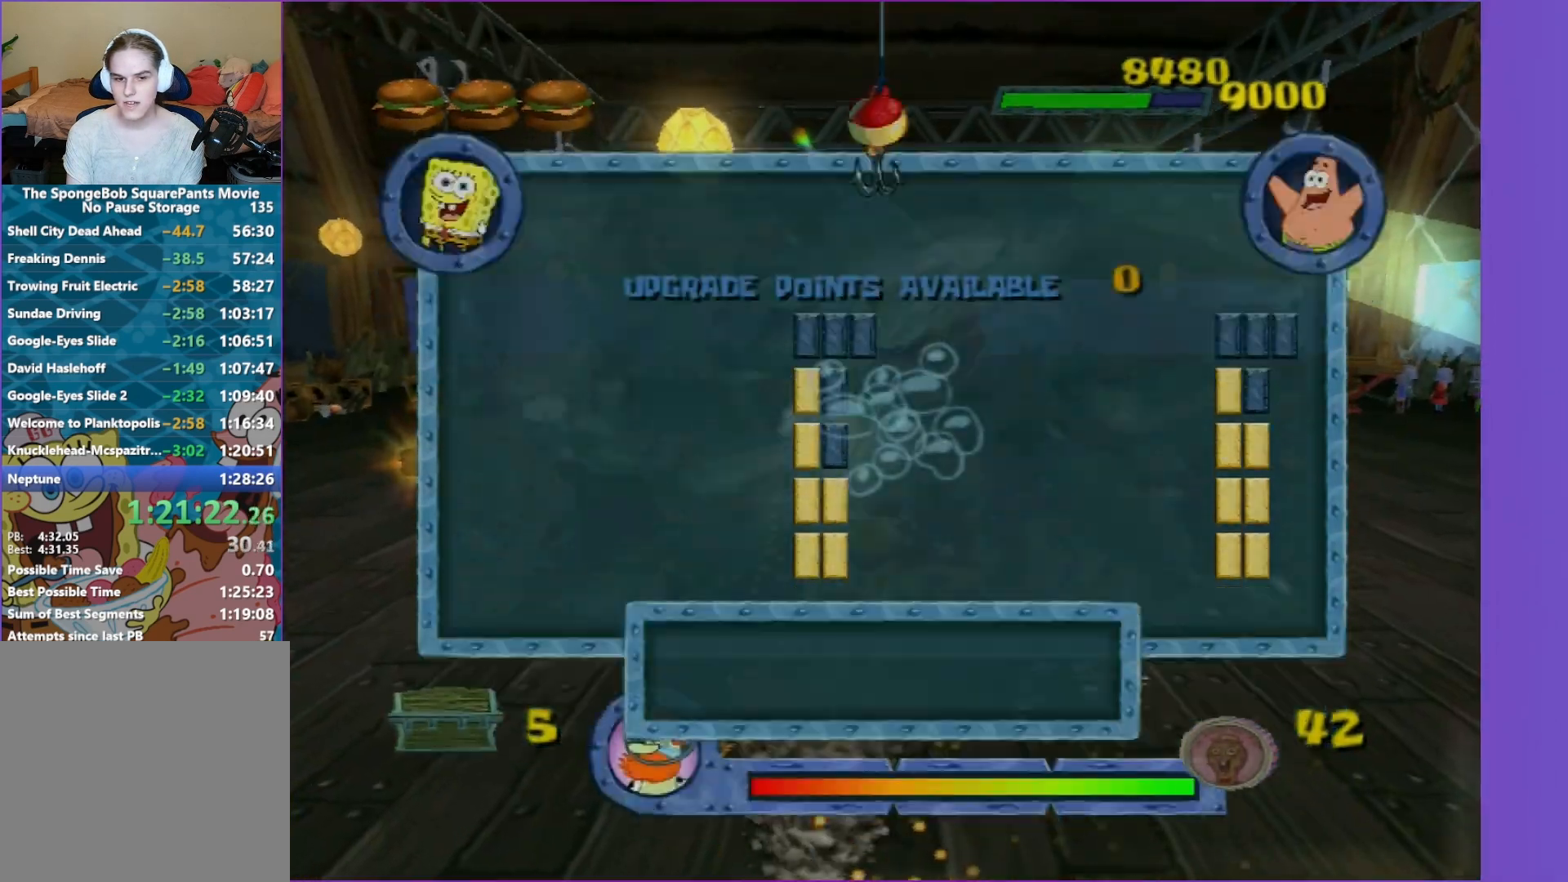
{"buttons": ["A"], "left_stick": "left", "right_stick": "center", "events": [[367, "A", "down"], [400, "left_stick", "up-left"], [500, "left_stick", "left"]]}
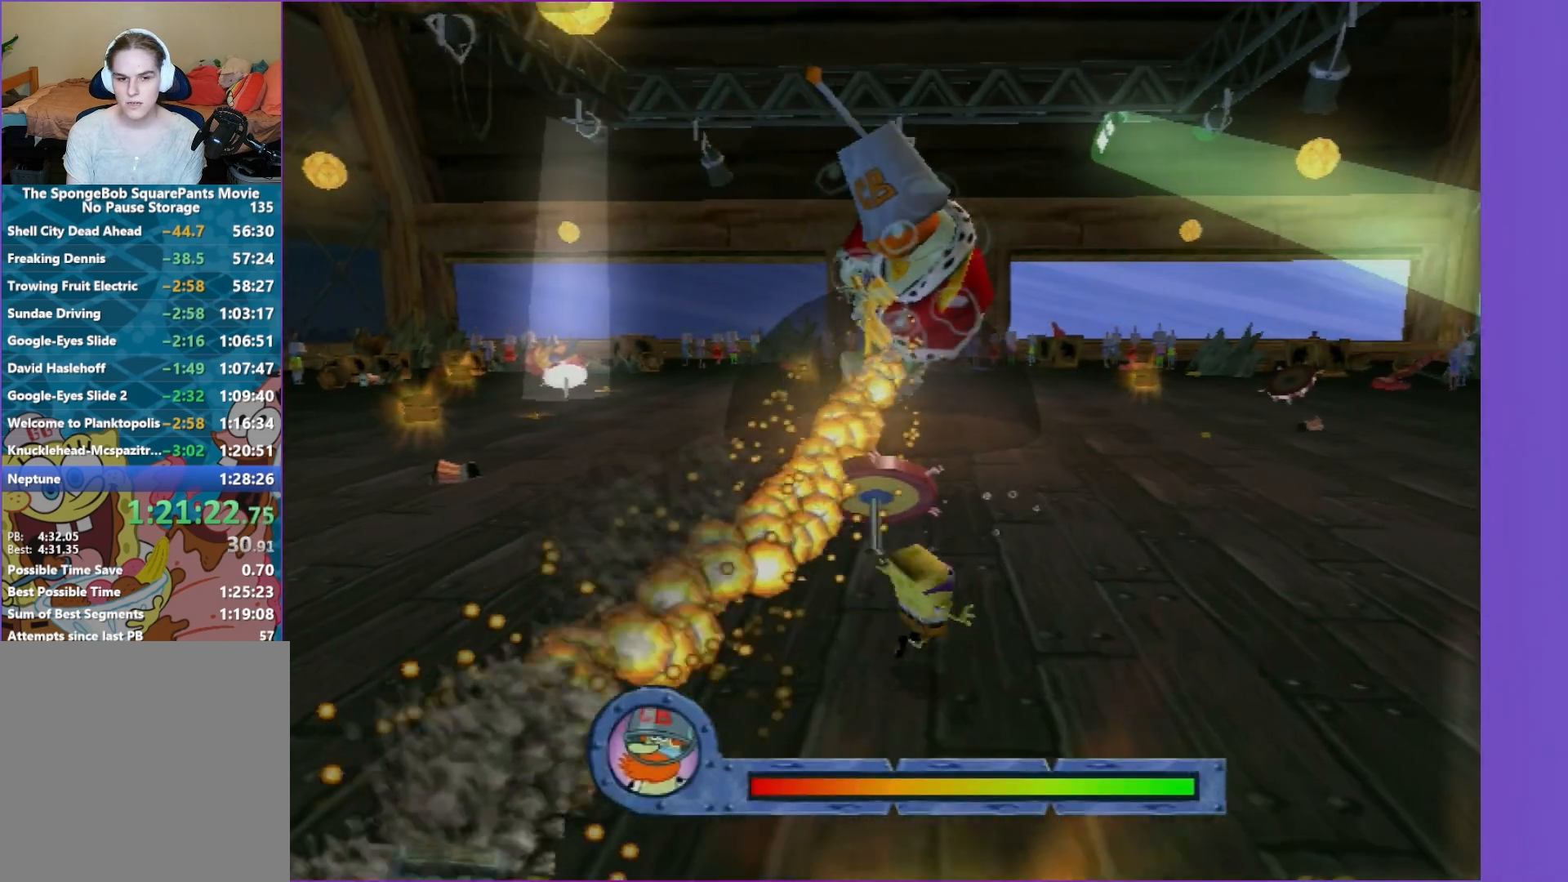
{"buttons": [], "left_stick": "left", "right_stick": "center", "events": [[133, "A", "up"]]}
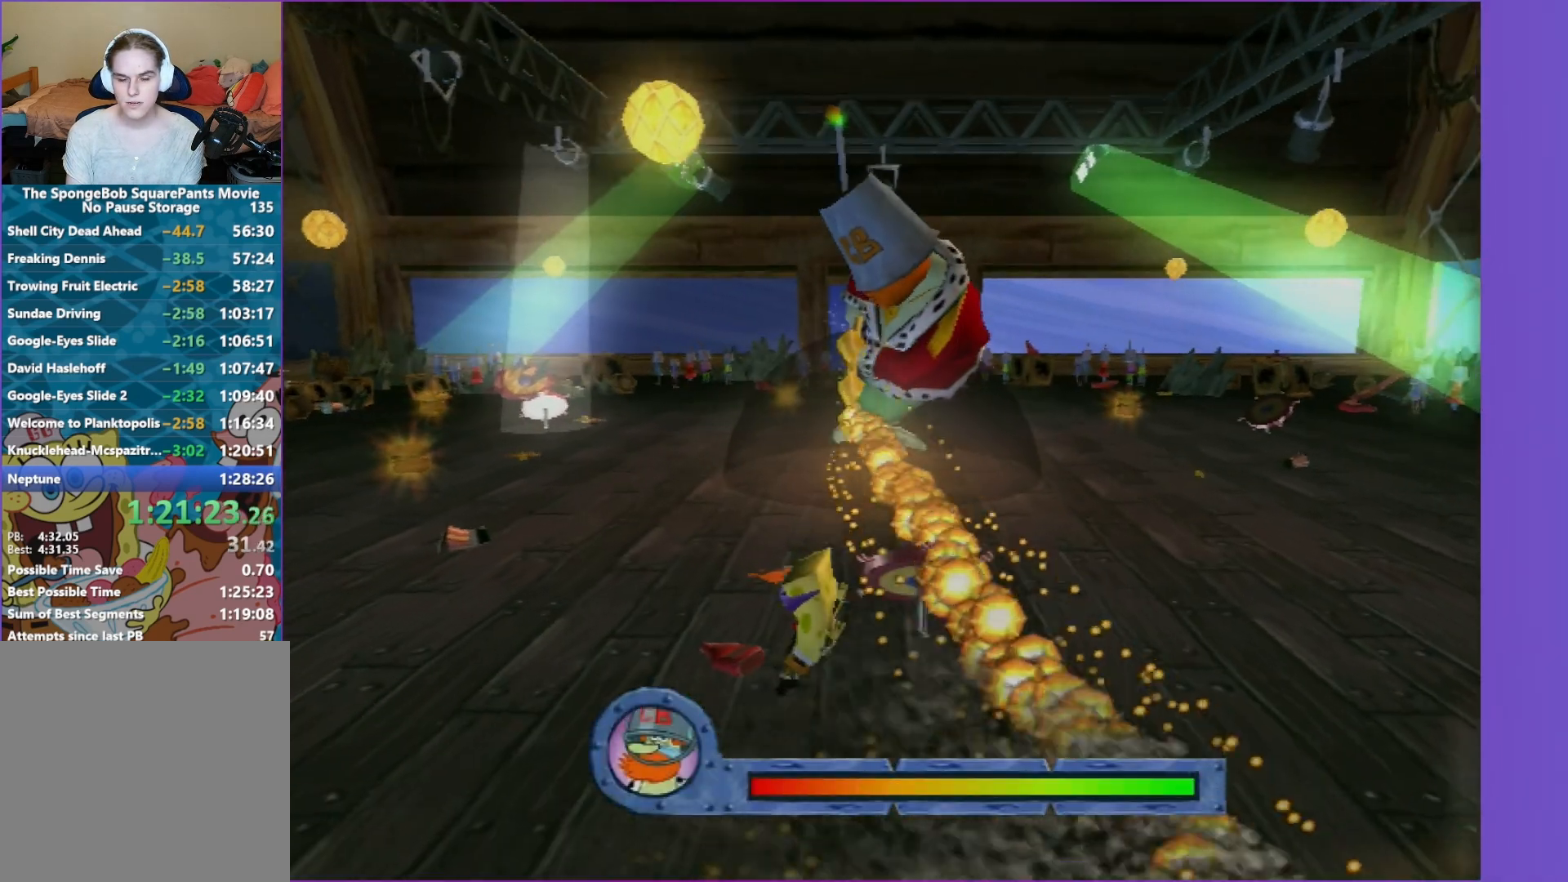
{"buttons": [], "left_stick": "left", "right_stick": "center", "events": [[233, "A", "down"], [400, "A", "up"]]}
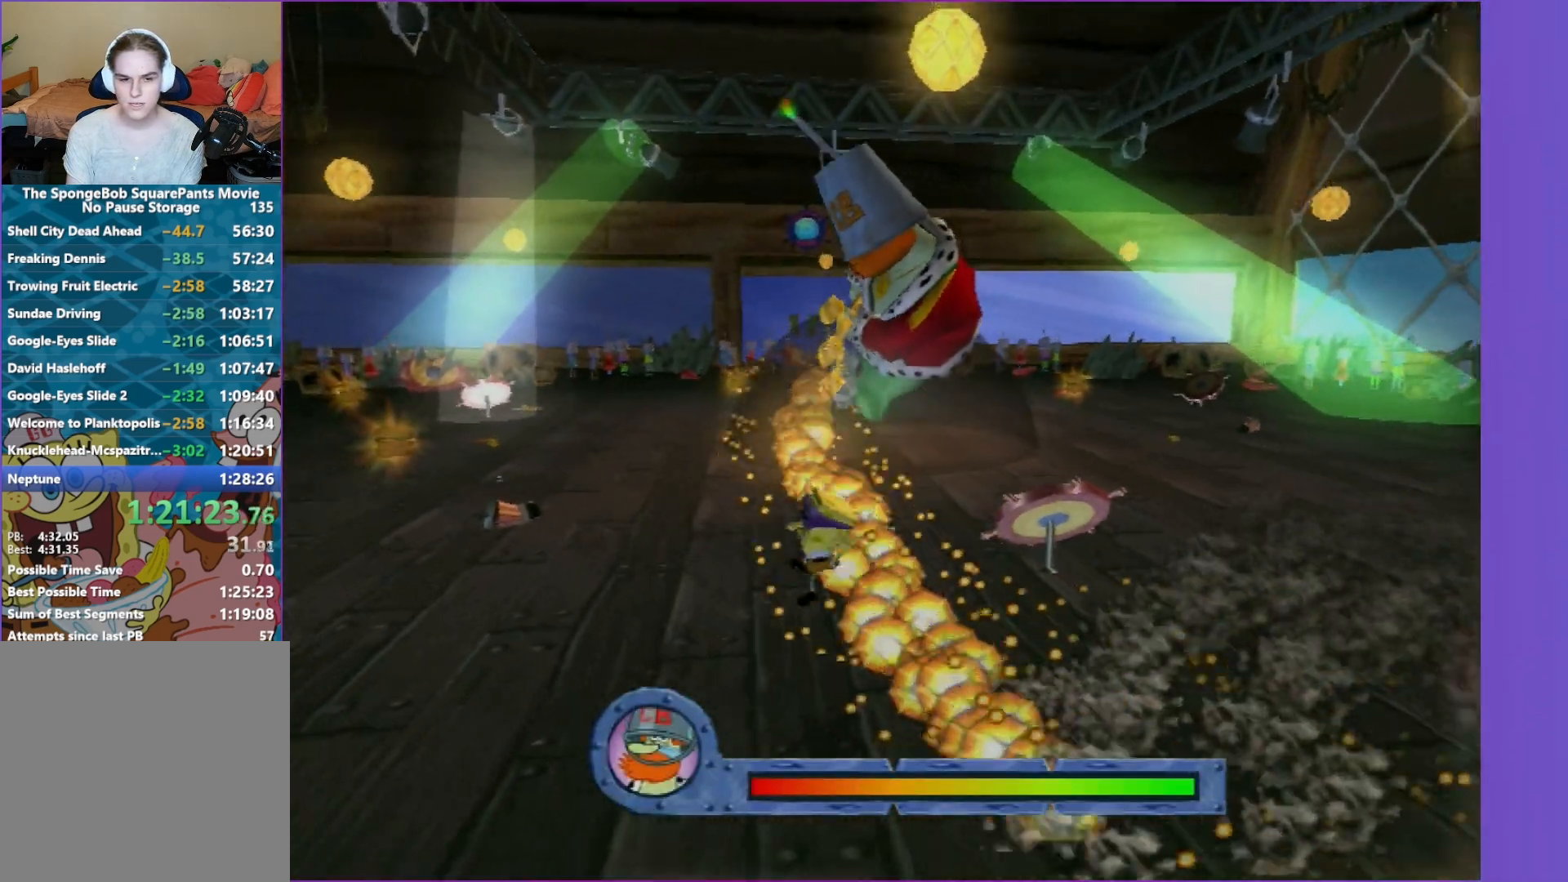
{"buttons": ["A"], "left_stick": "left", "right_stick": "center", "events": [[133, "A", "down"], [267, "left_stick", "down-left"], [450, "left_stick", "left"]]}
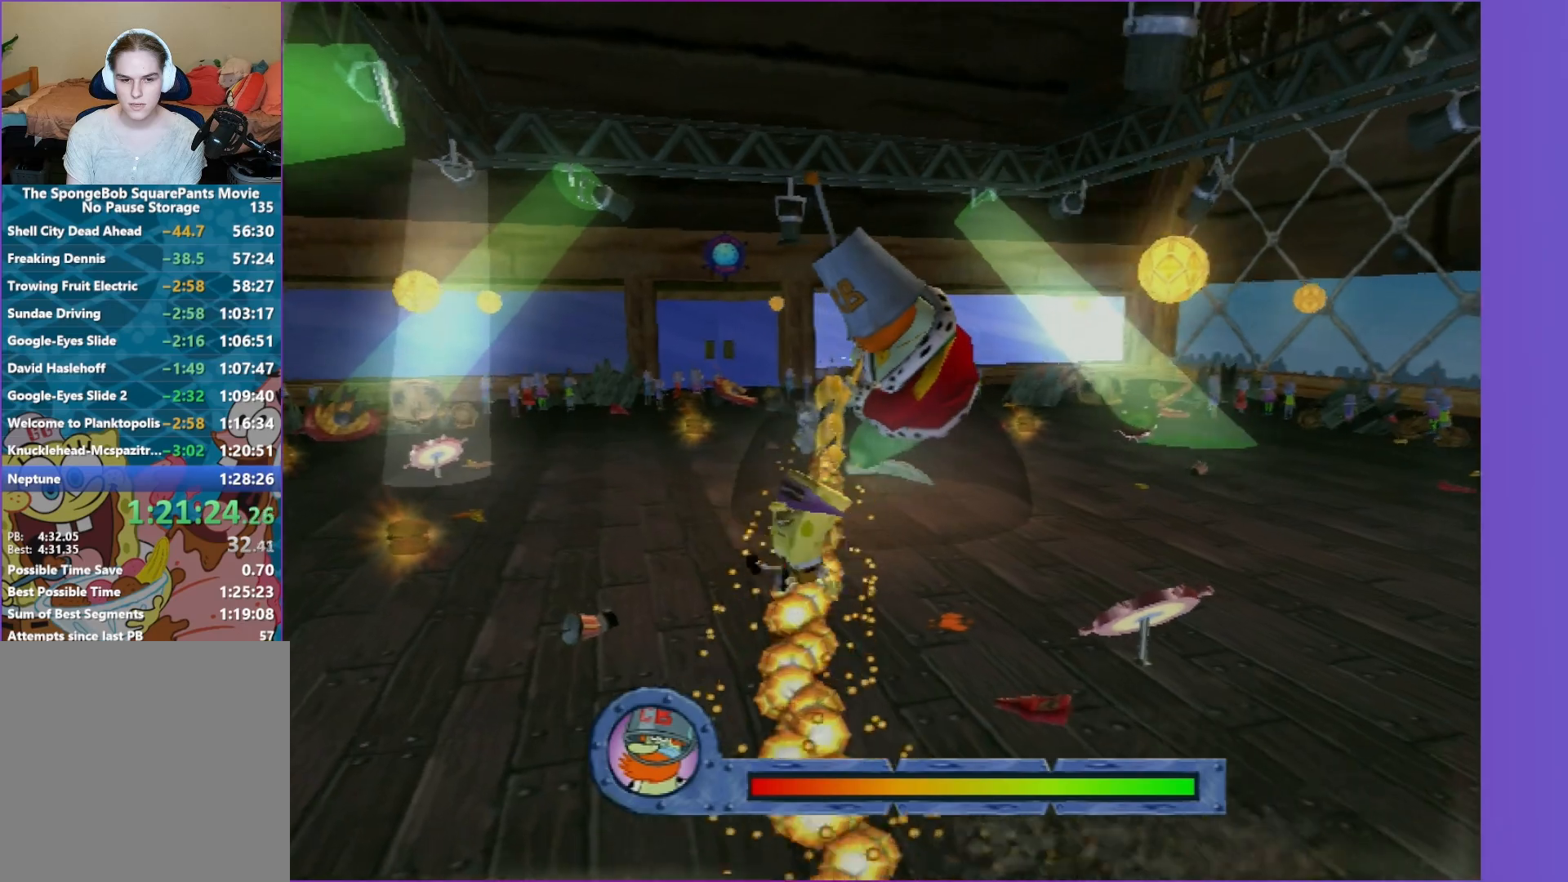
{"buttons": ["A", "X"], "left_stick": "left", "right_stick": "center", "events": [[183, "X", "down"]]}
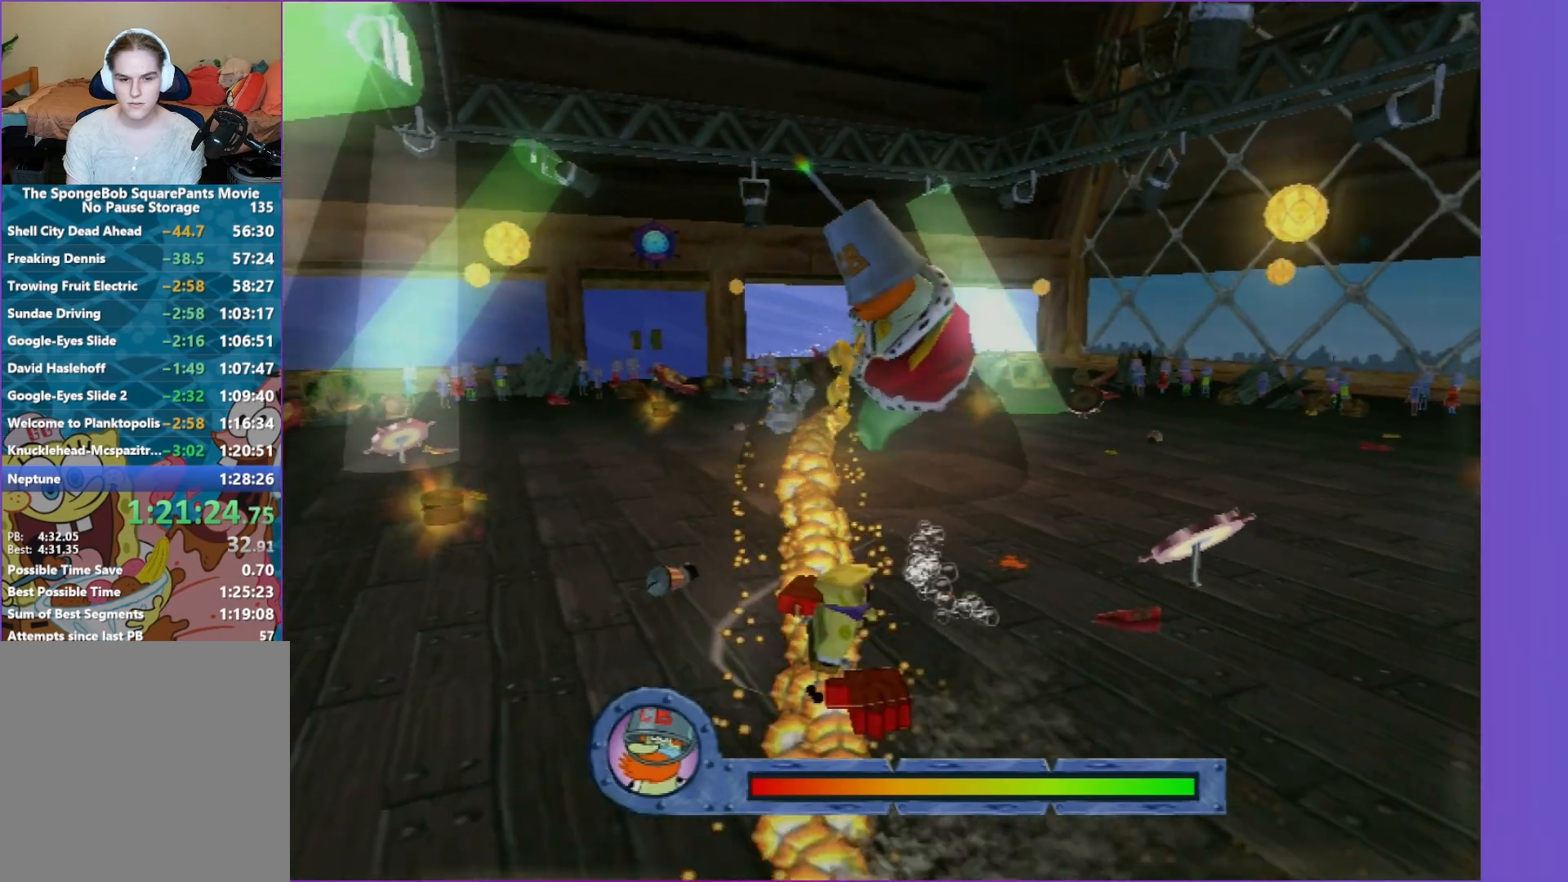
{"buttons": [], "left_stick": "left", "right_stick": "center", "events": [[367, "X", "up"], [383, "A", "up"]]}
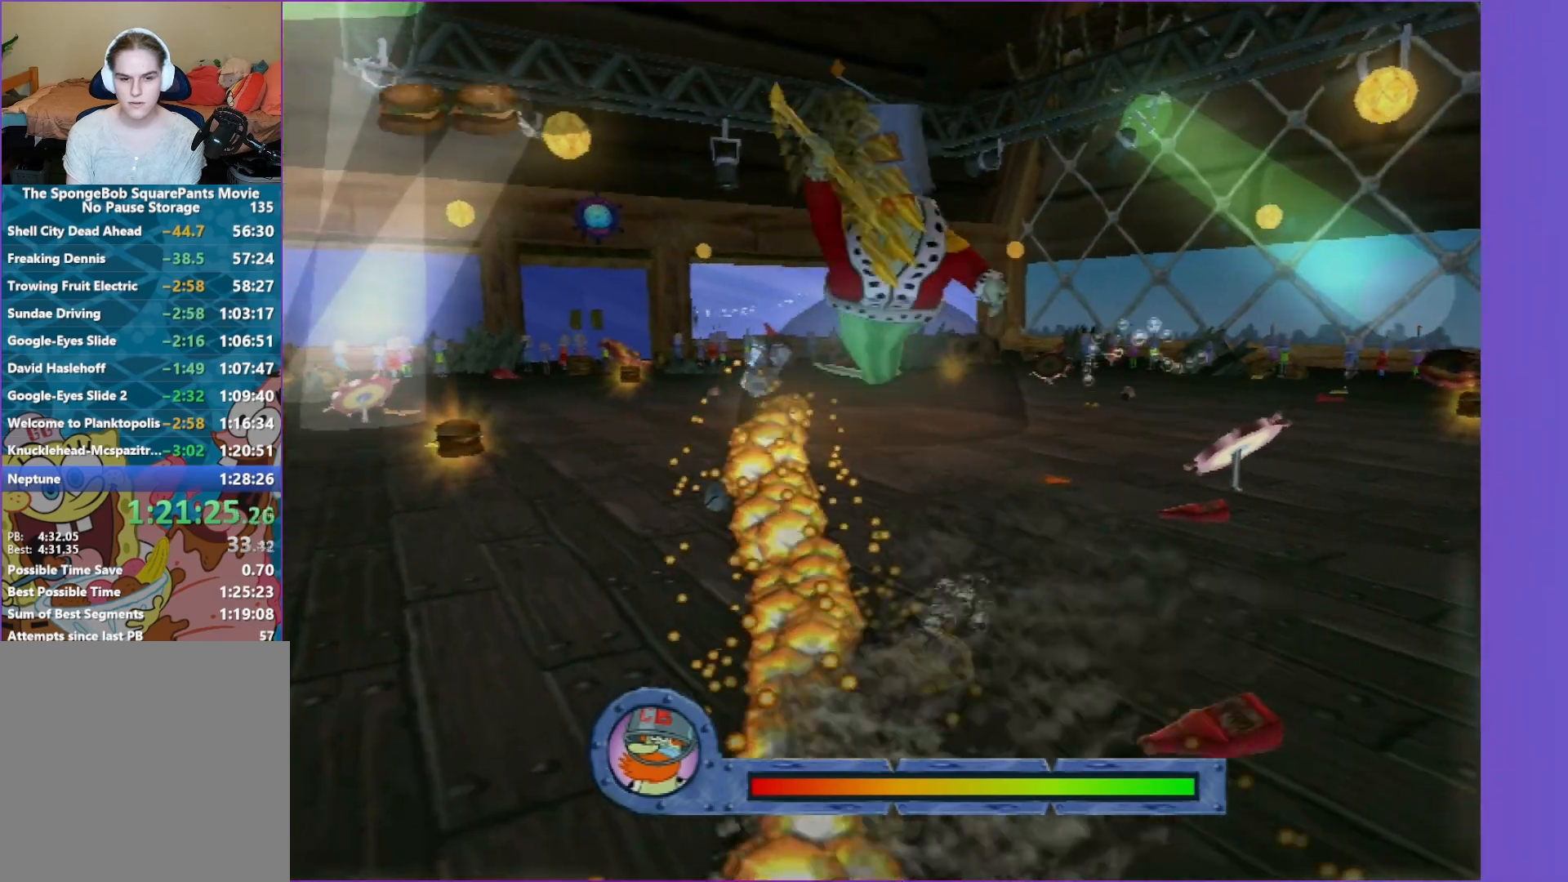
{"buttons": [], "left_stick": "left", "right_stick": "center", "events": [[183, "A", "down"], [350, "A", "up"]]}
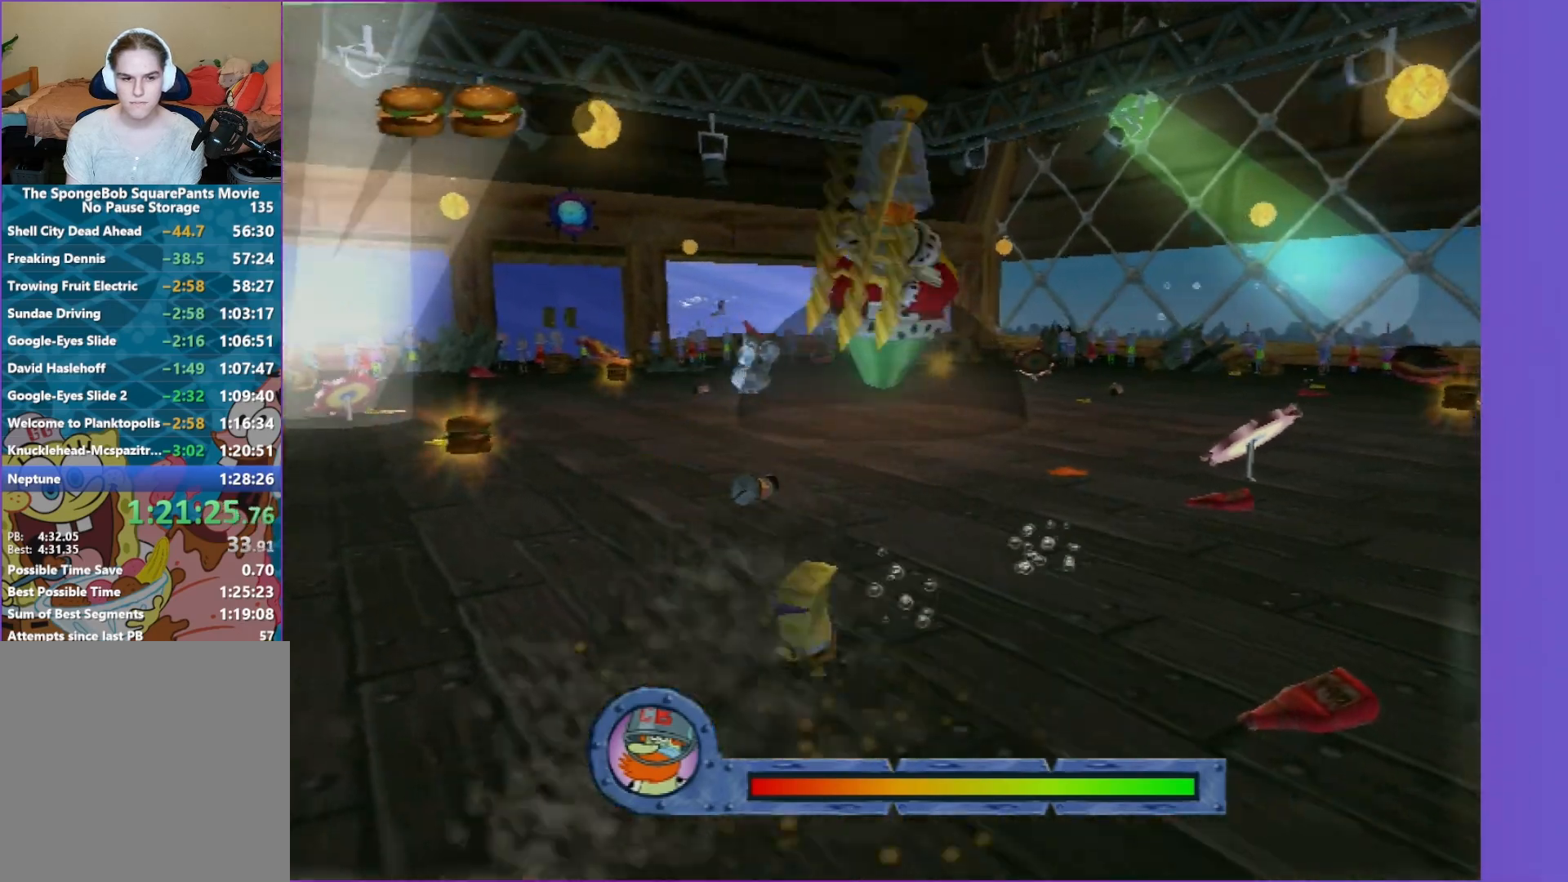
{"buttons": [], "left_stick": "left", "right_stick": "center", "events": []}
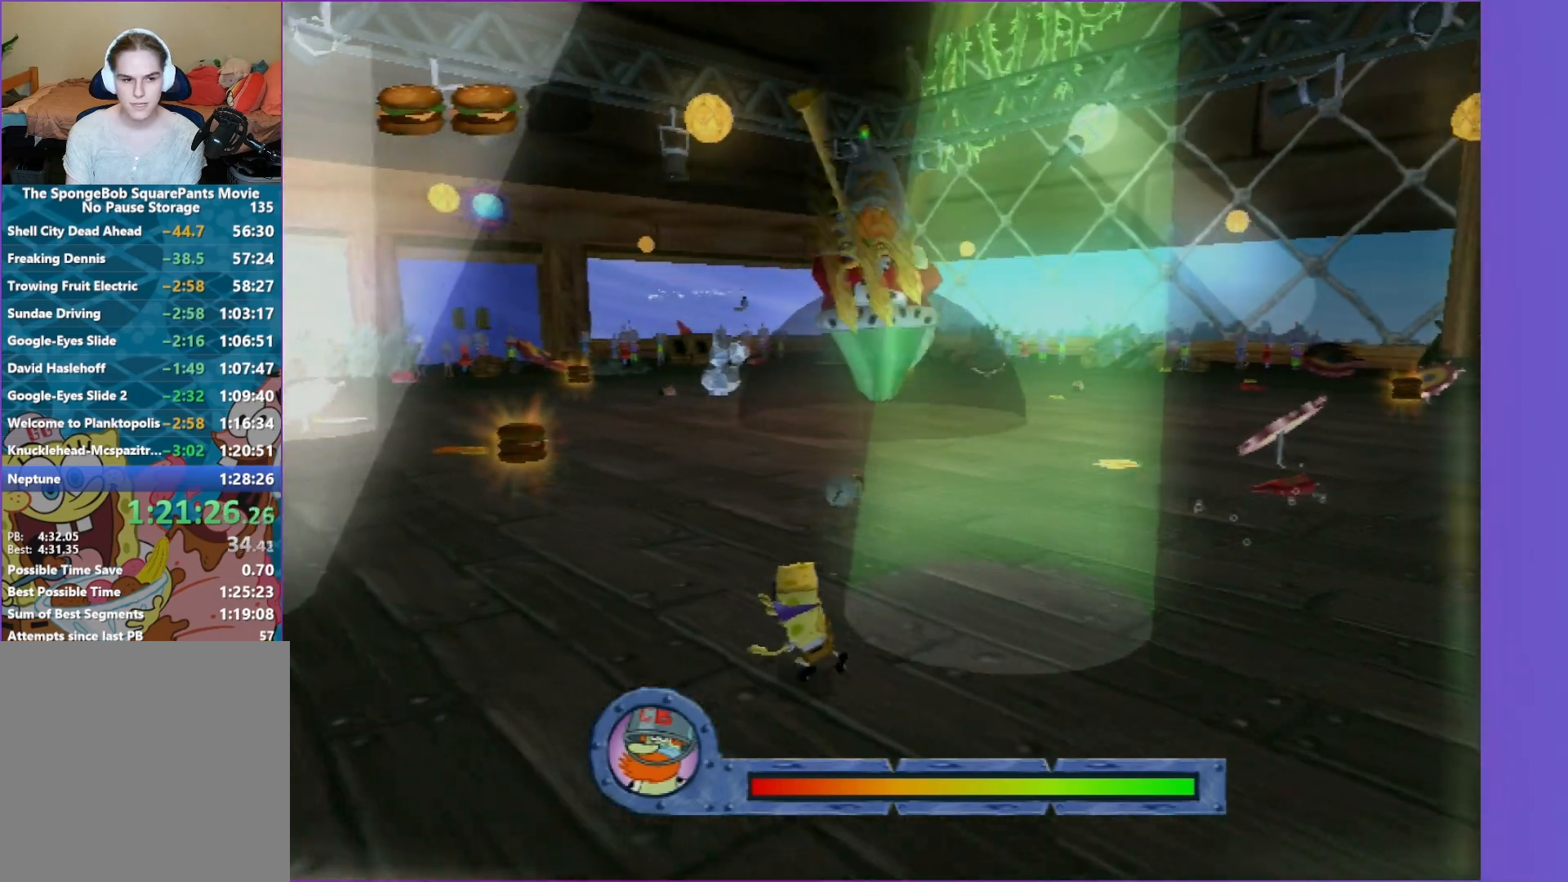
{"buttons": [], "left_stick": "left", "right_stick": "center", "events": []}
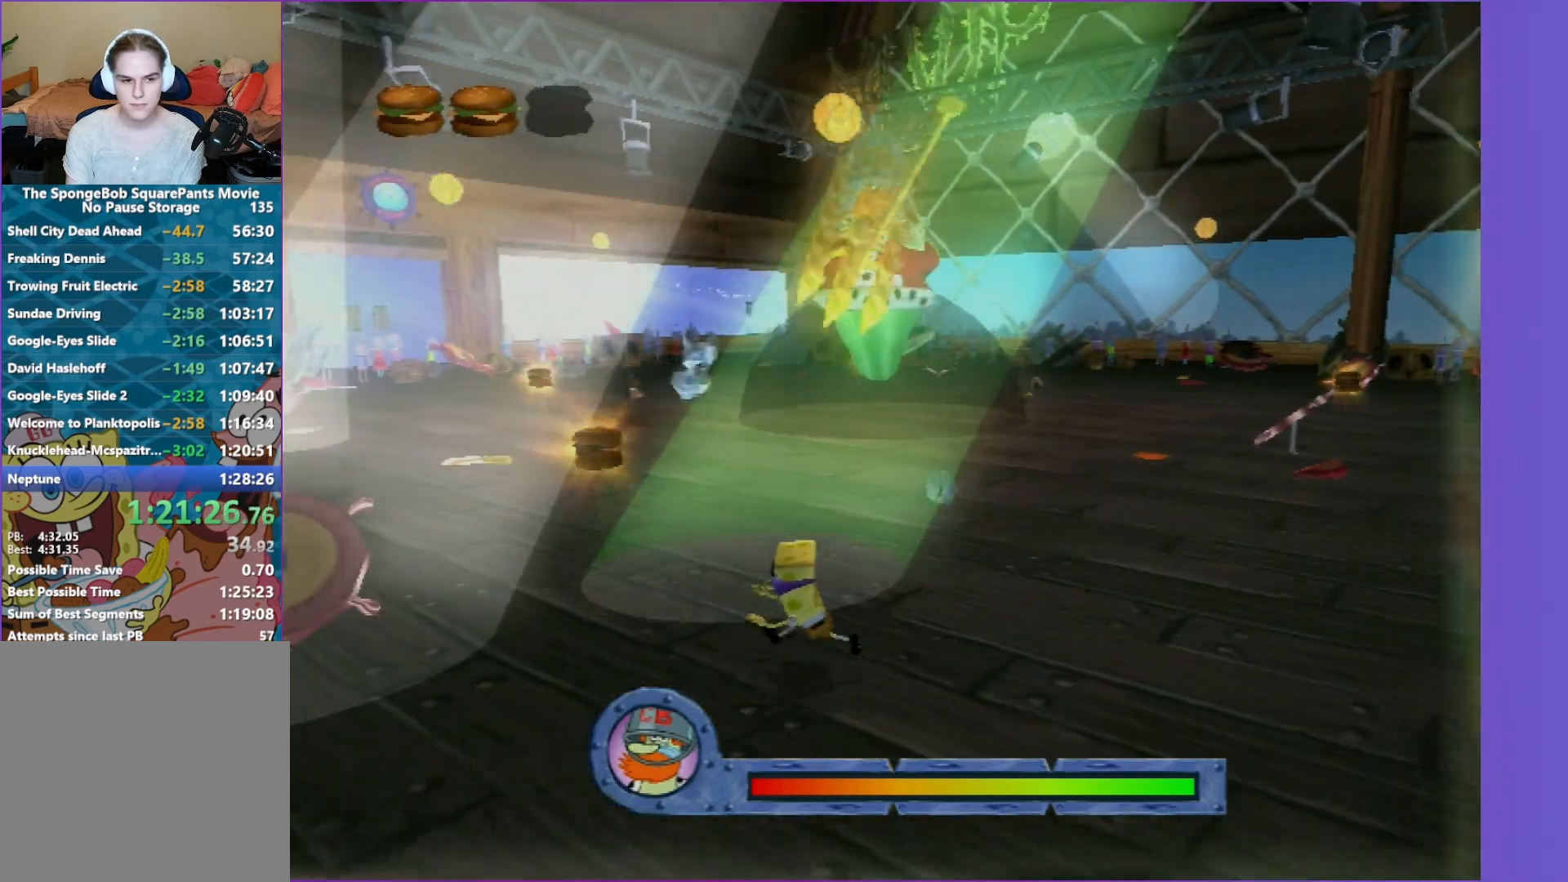
{"buttons": [], "left_stick": "left", "right_stick": "center", "events": []}
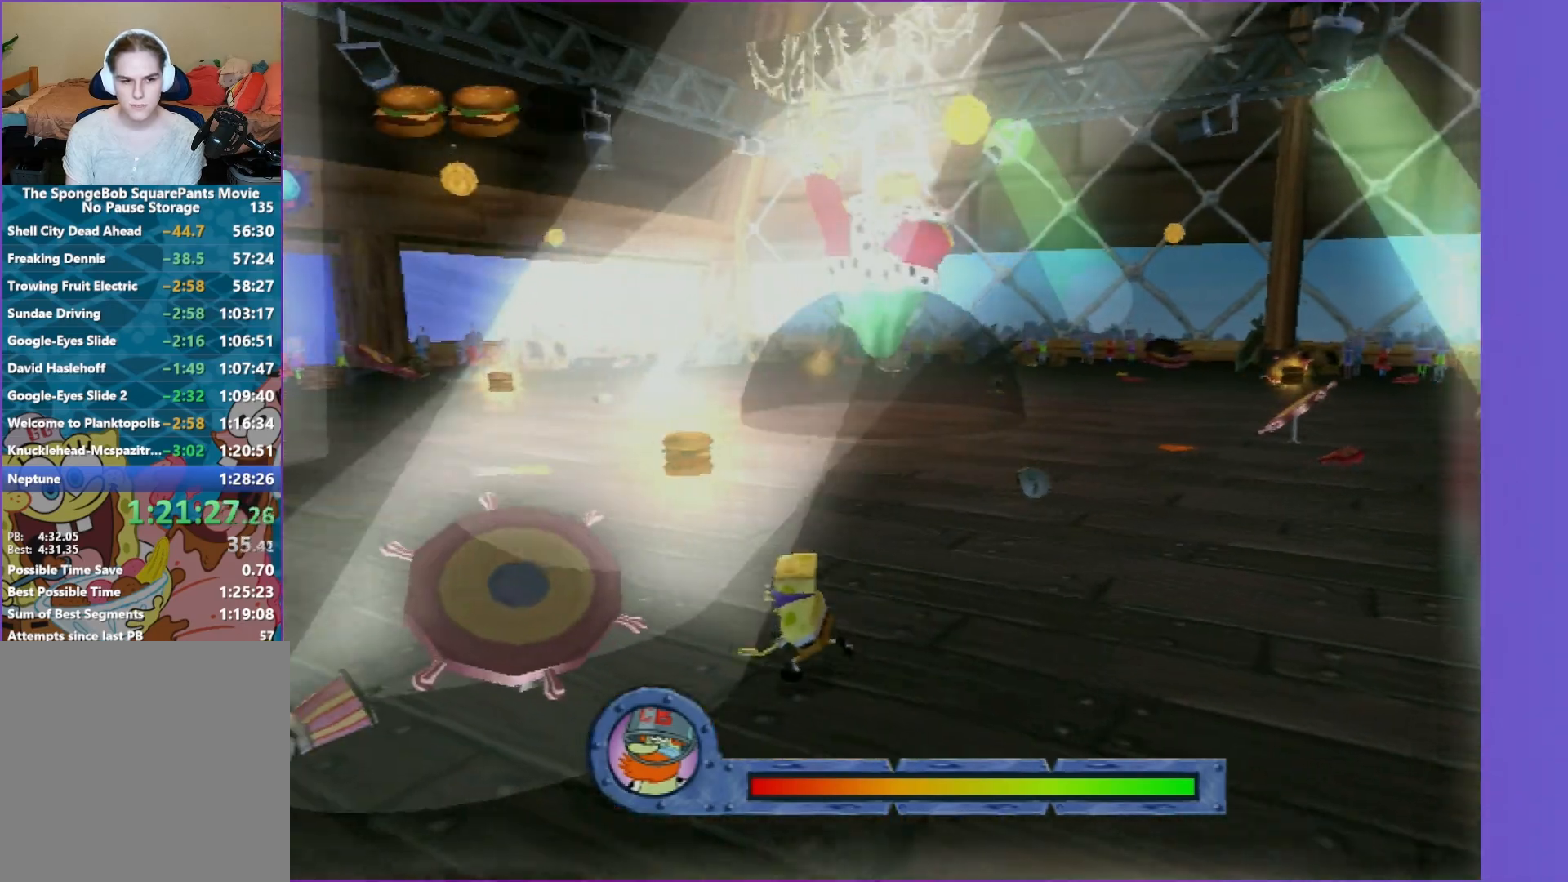
{"buttons": [], "left_stick": "up-left", "right_stick": "center", "events": [[67, "X", "down"], [167, "X", "up"], [167, "left_stick", "up-left"]]}
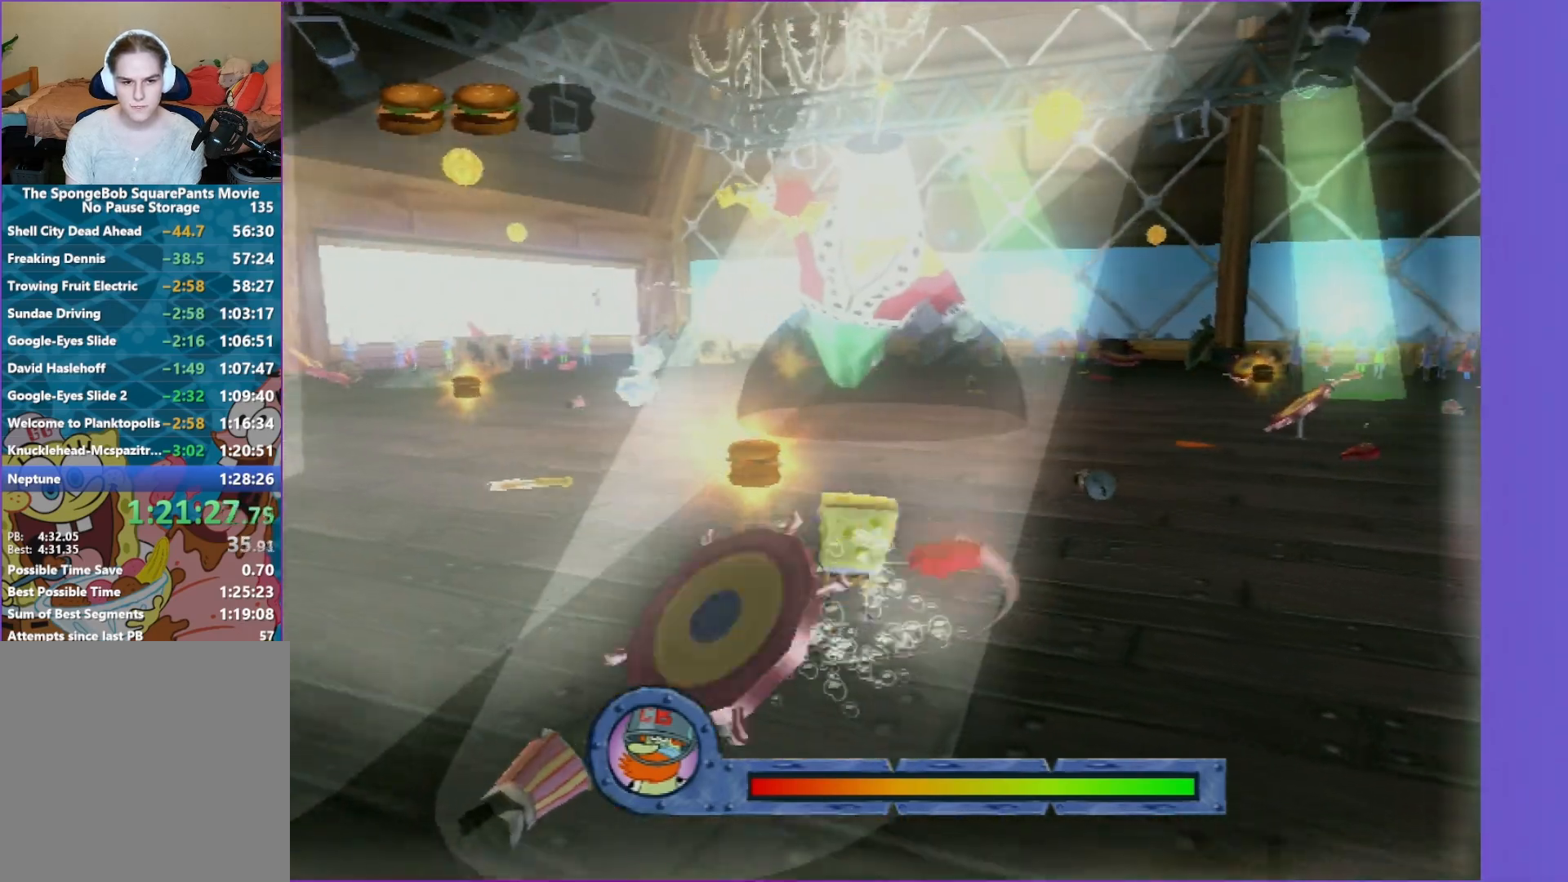
{"buttons": [], "left_stick": "up", "right_stick": "center", "events": [[233, "left_stick", "up"]]}
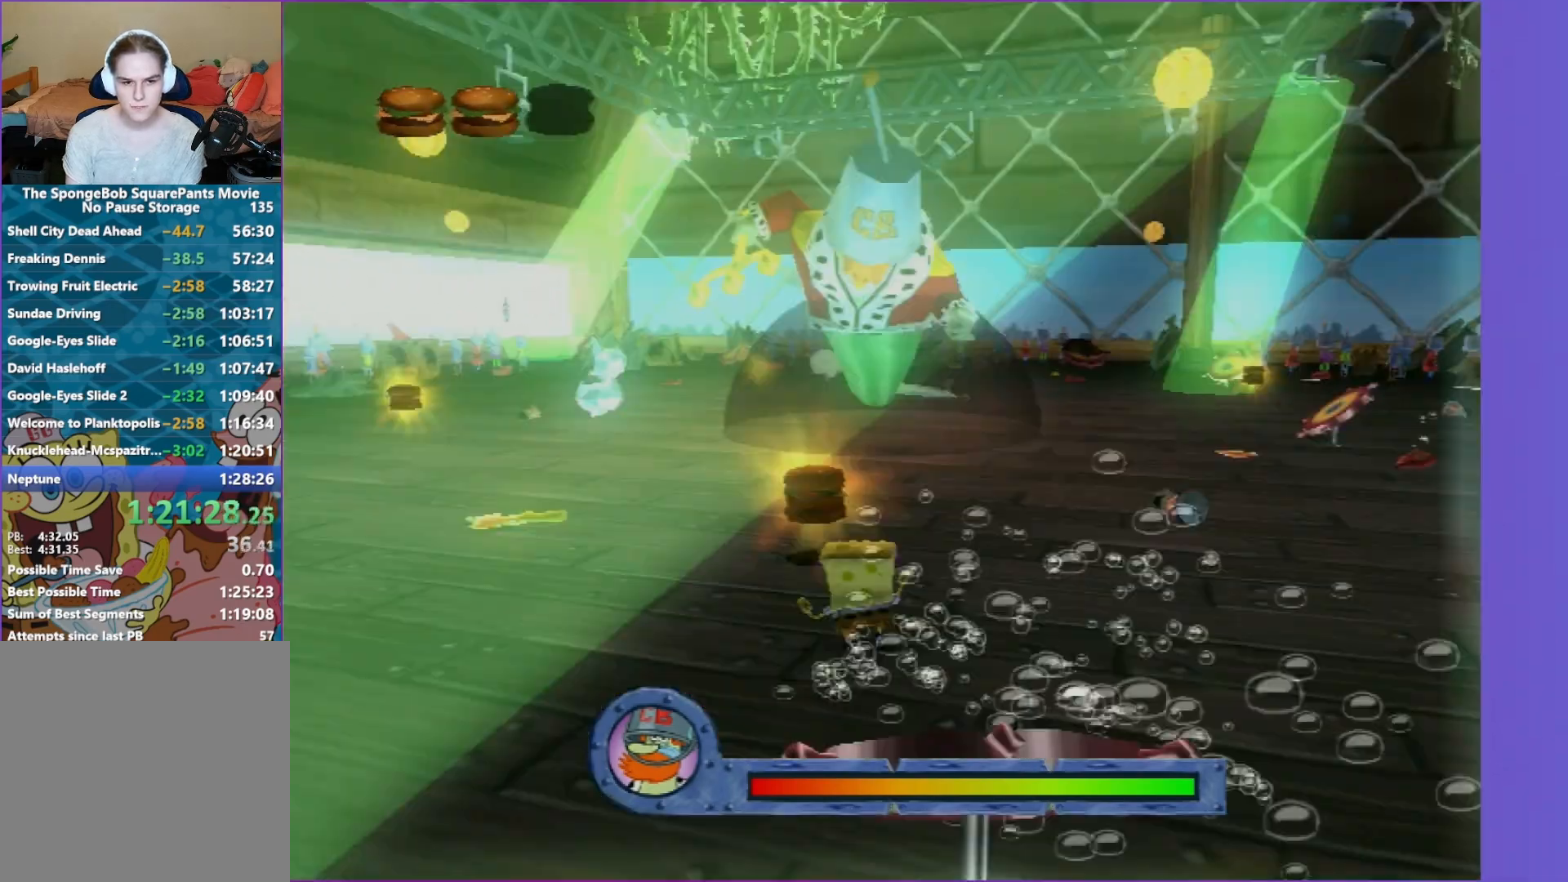
{"buttons": [], "left_stick": "left", "right_stick": "center", "events": [[183, "left_stick", "up-left"], [300, "left_stick", "left"]]}
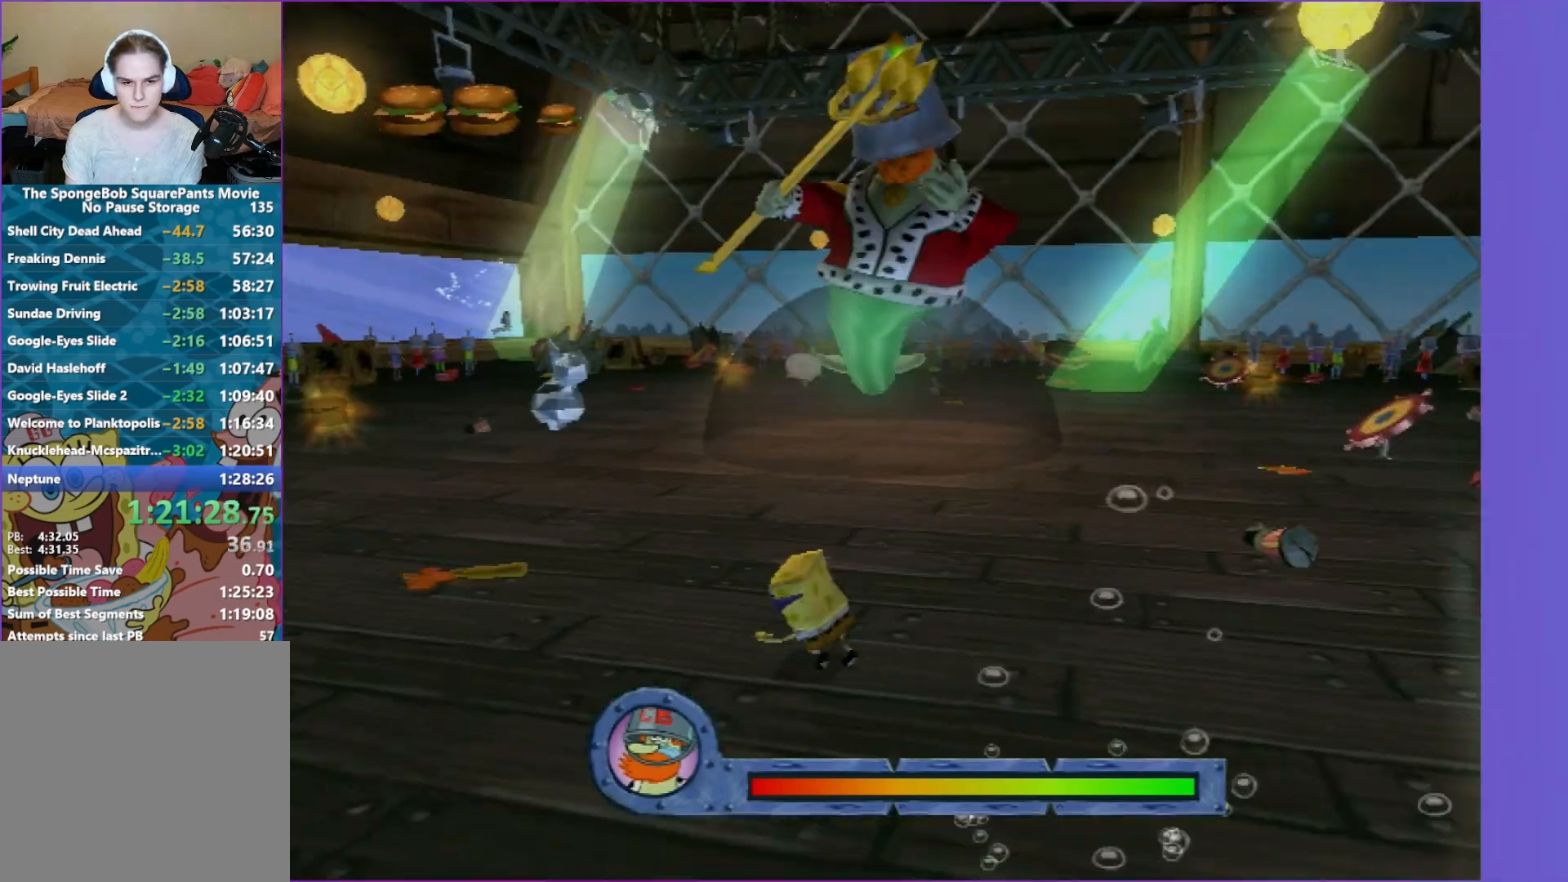
{"buttons": [], "left_stick": "down-left", "right_stick": "center", "events": [[50, "left_stick", "down"], [167, "left_stick", "down-left"]]}
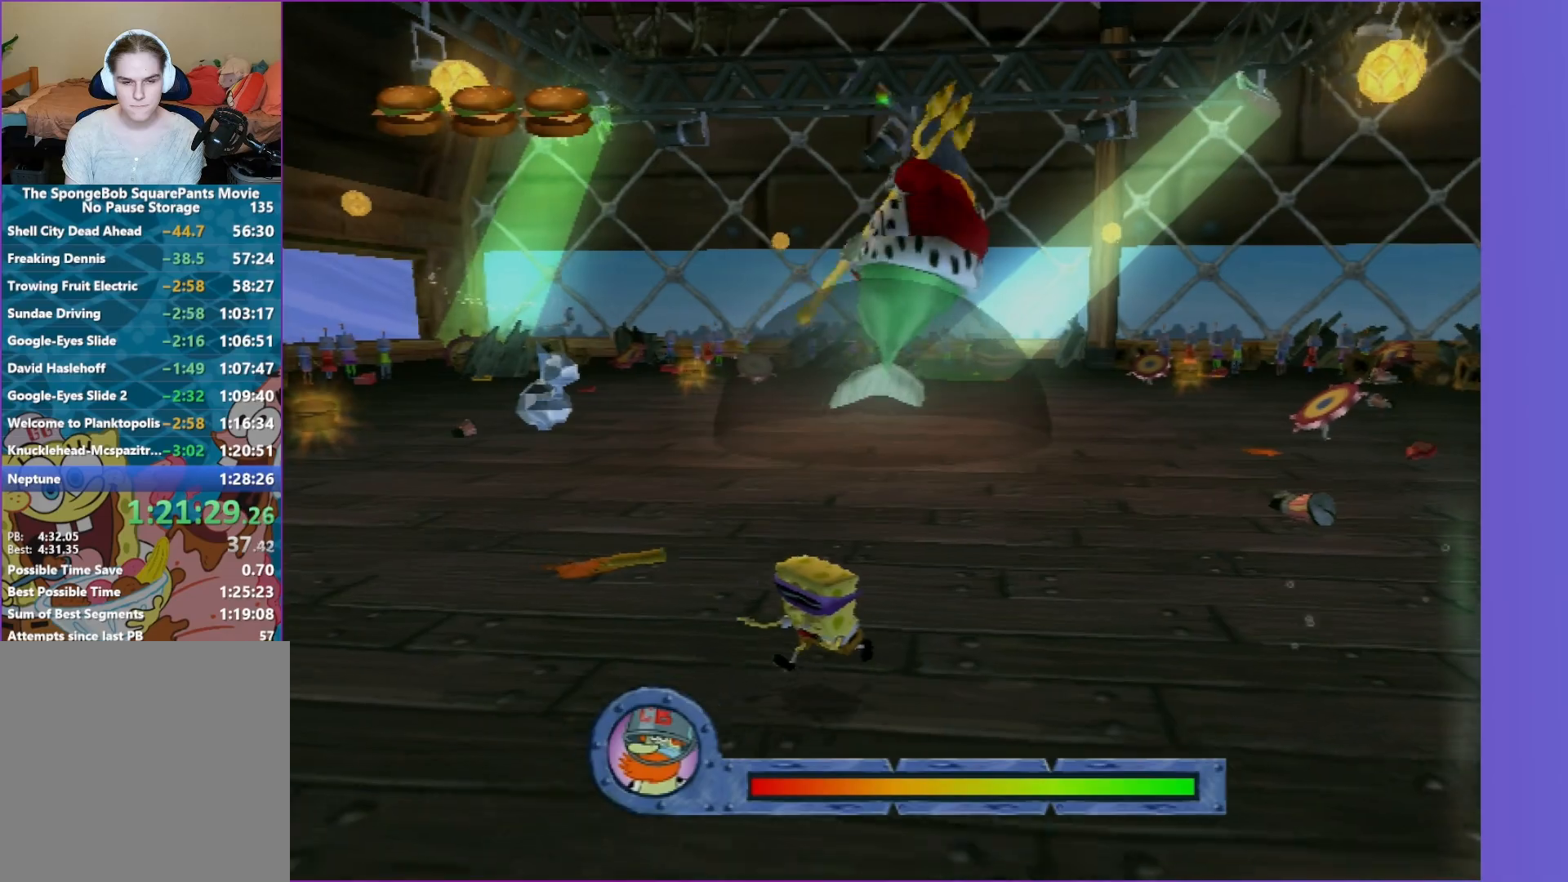
{"buttons": [], "left_stick": "down", "right_stick": "center", "events": [[450, "left_stick", "down"]]}
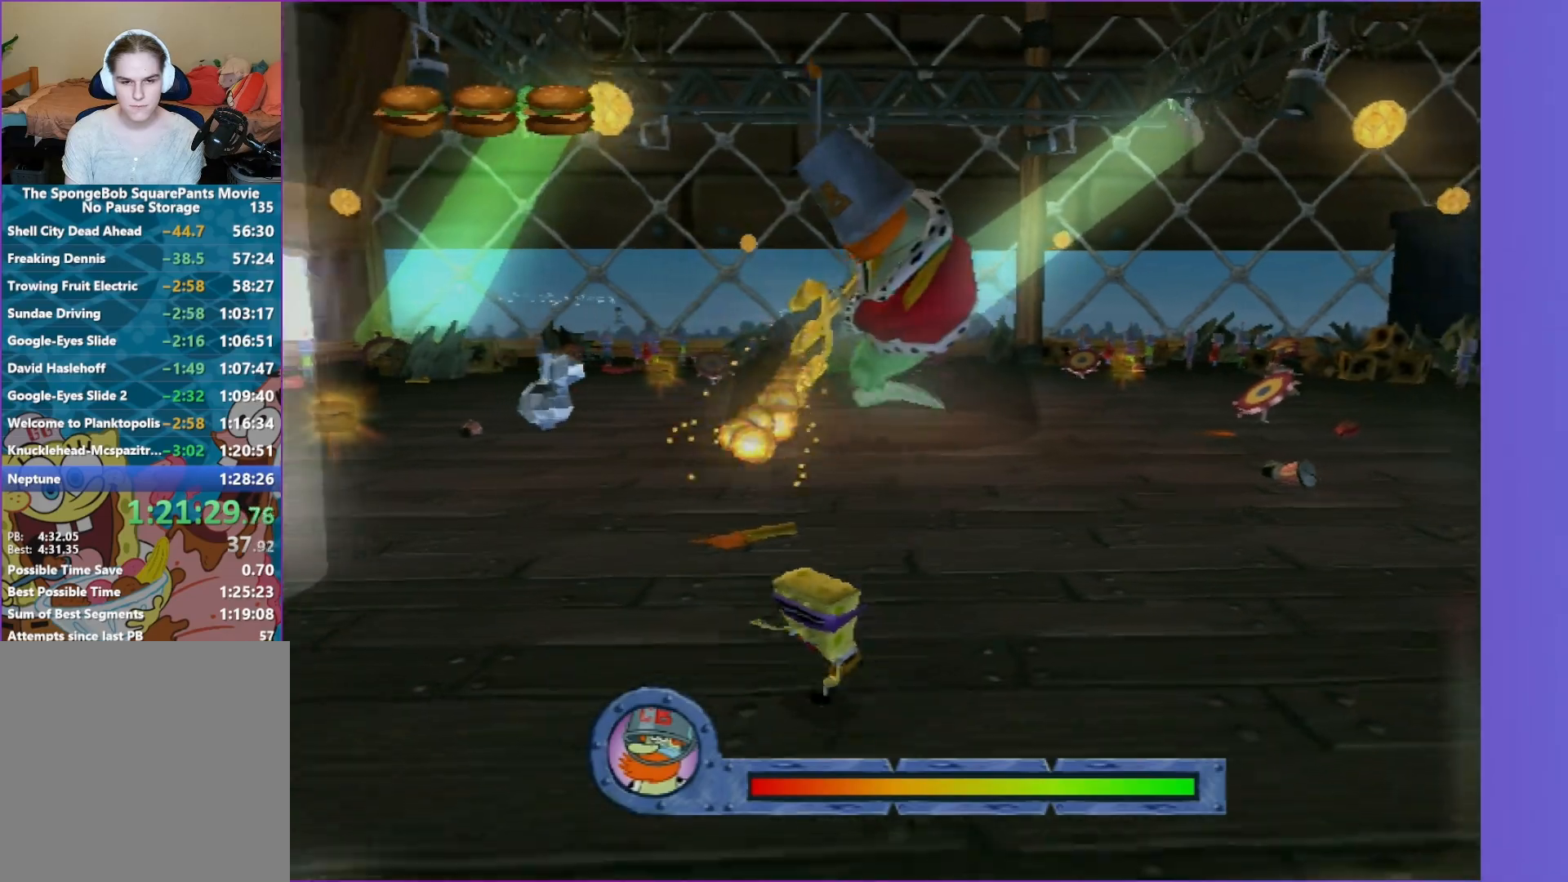
{"buttons": ["A"], "left_stick": "left", "right_stick": "center", "events": [[150, "left_stick", "right"], [300, "left_stick", "up"], [317, "A", "down"], [400, "left_stick", "left"]]}
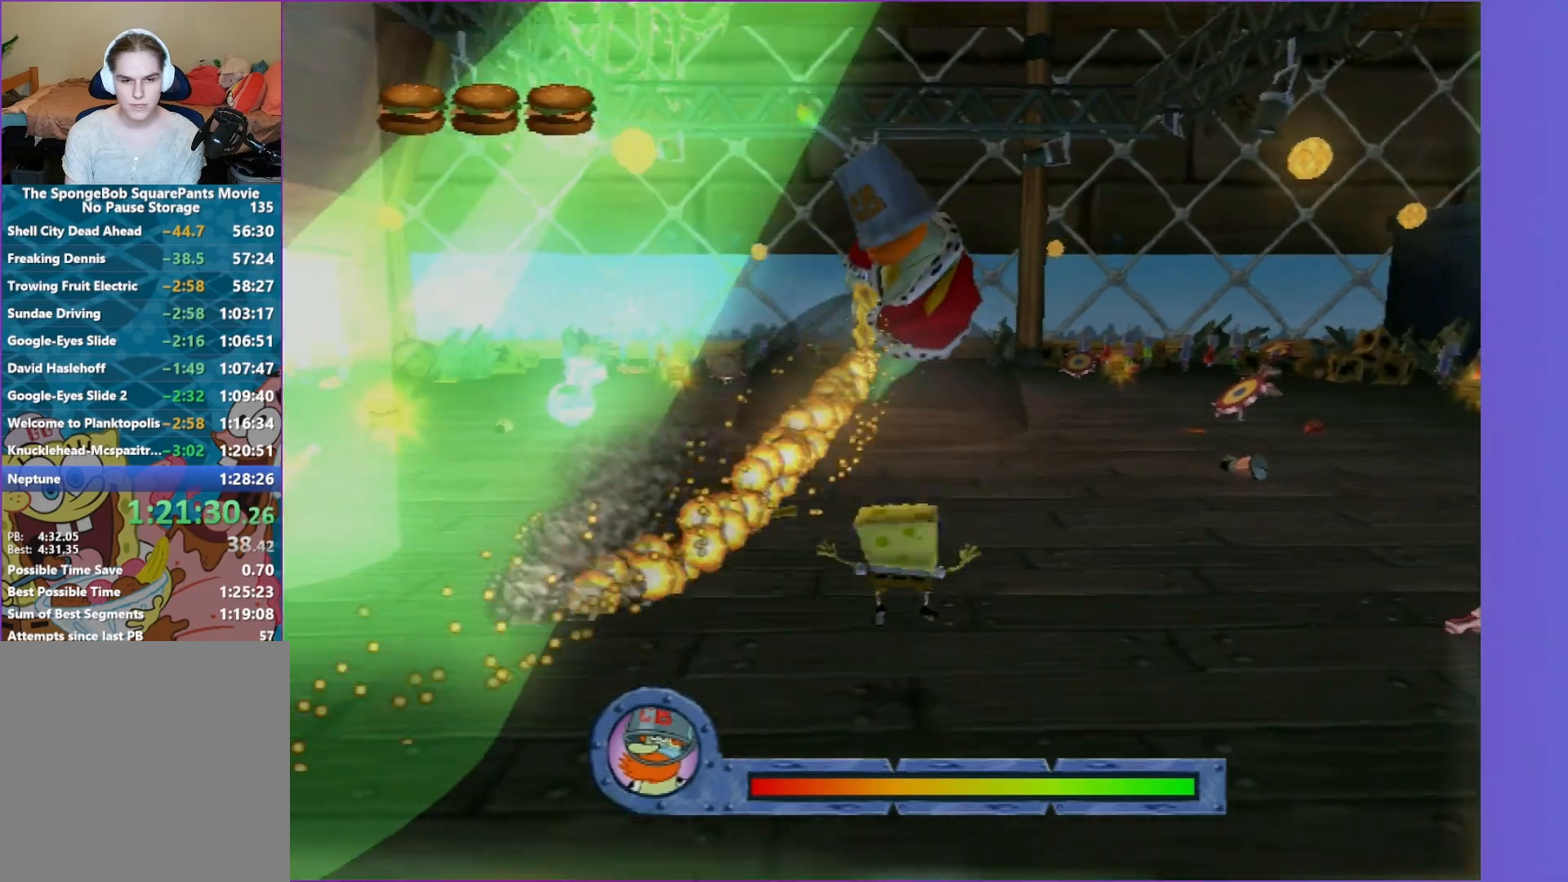
{"buttons": [], "left_stick": "left", "right_stick": "center", "events": [[383, "A", "up"]]}
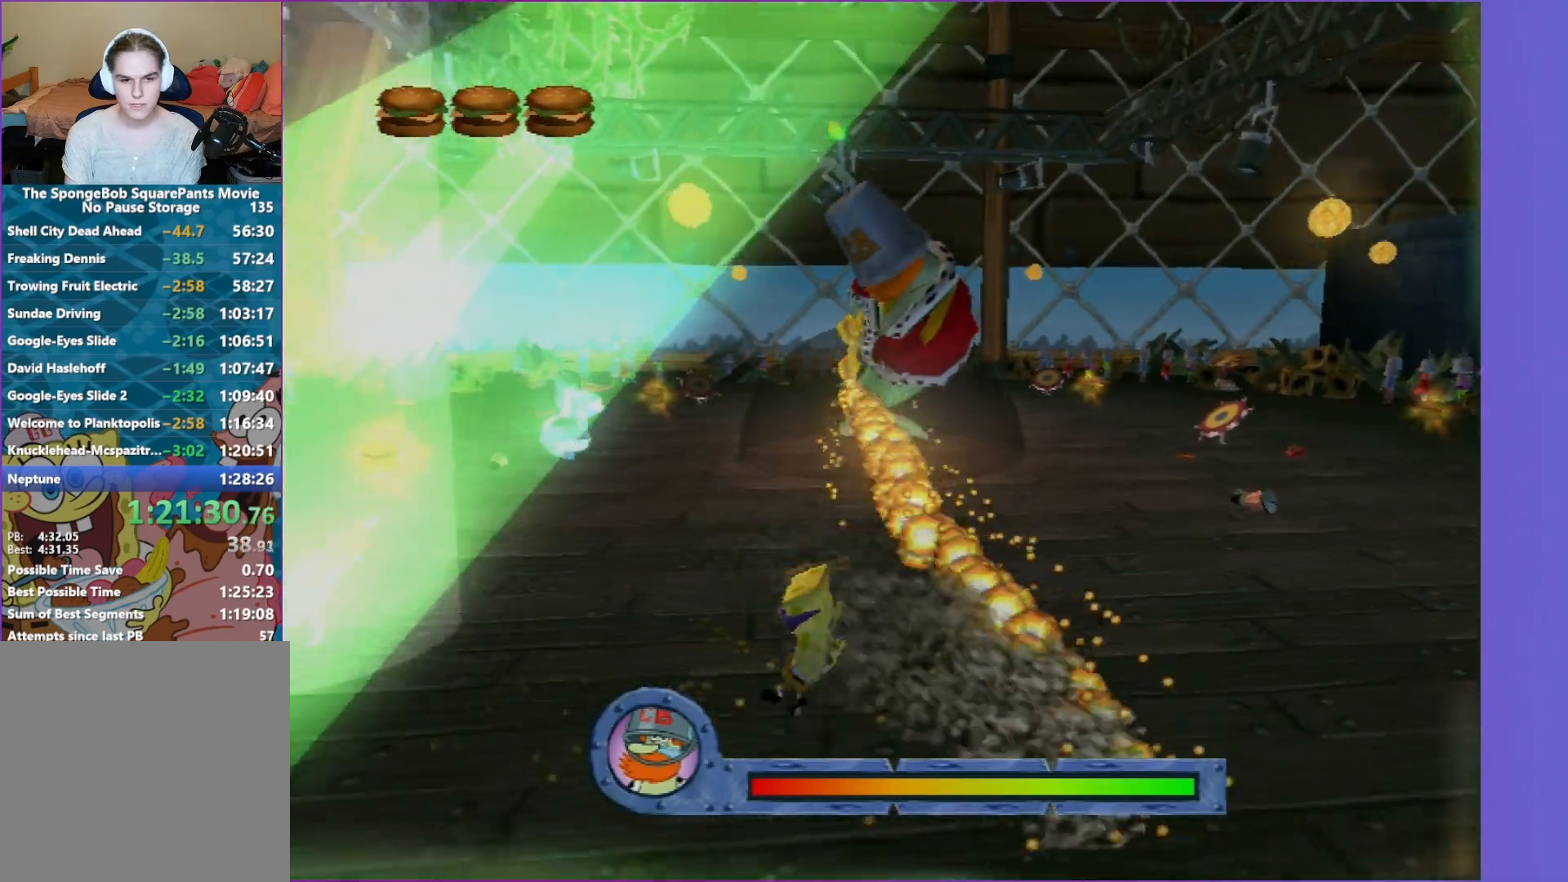
{"buttons": [], "left_stick": "right", "right_stick": "center", "events": [[133, "A", "down"], [200, "left_stick", "down"], [317, "left_stick", "right"], [333, "A", "up"]]}
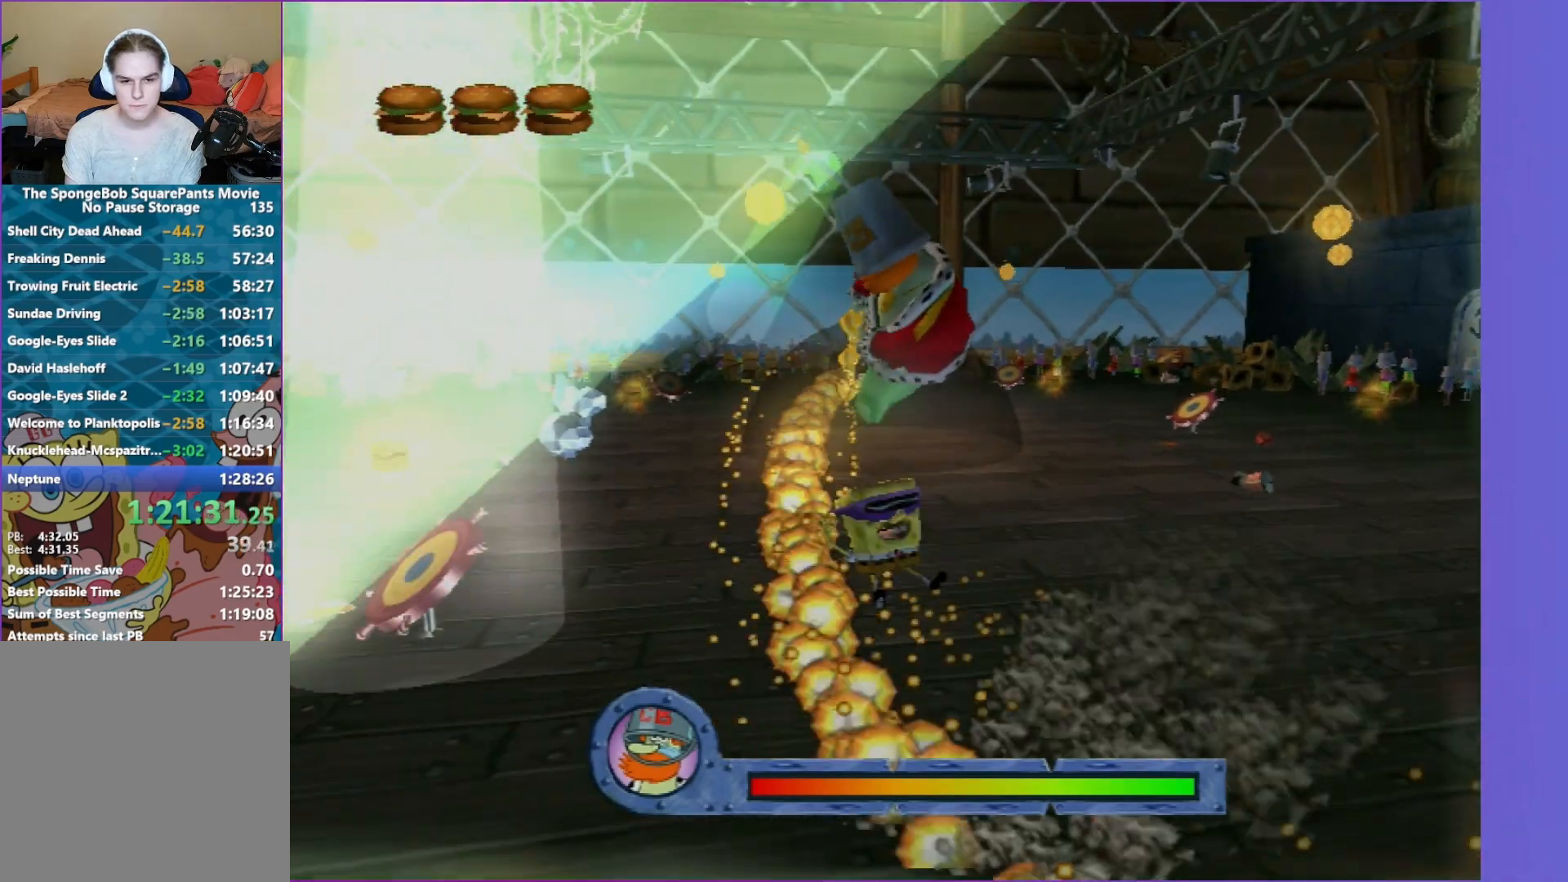
{"buttons": ["A"], "left_stick": "up-left", "right_stick": "center", "events": [[250, "left_stick", "up-right"], [383, "A", "down"], [483, "left_stick", "up-left"]]}
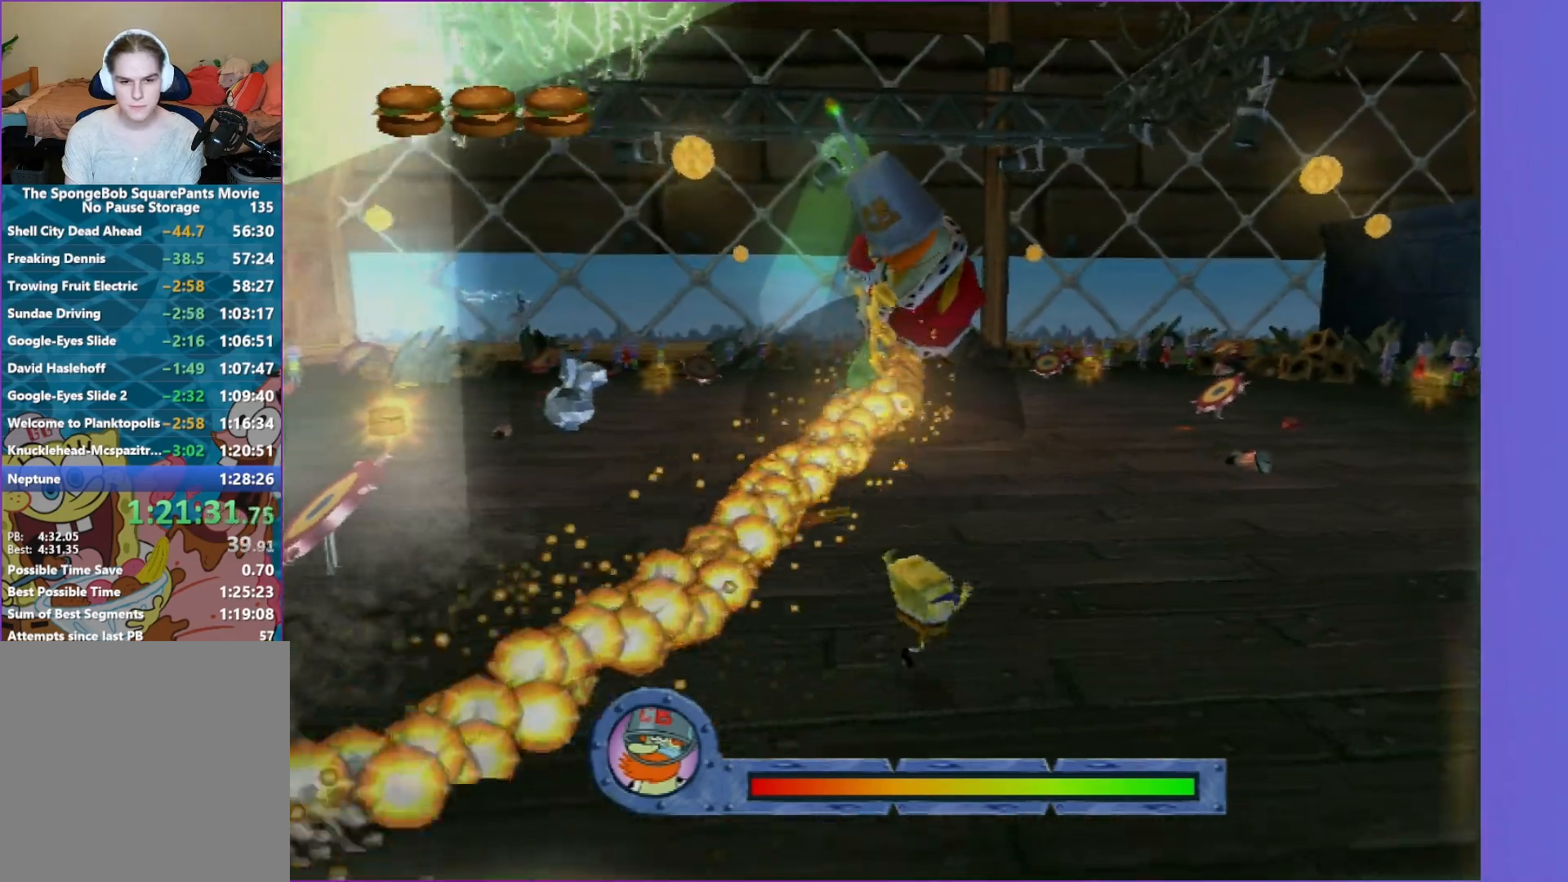
{"buttons": [], "left_stick": "down-left", "right_stick": "center", "events": [[117, "left_stick", "left"], [217, "A", "up"], [467, "left_stick", "down-left"]]}
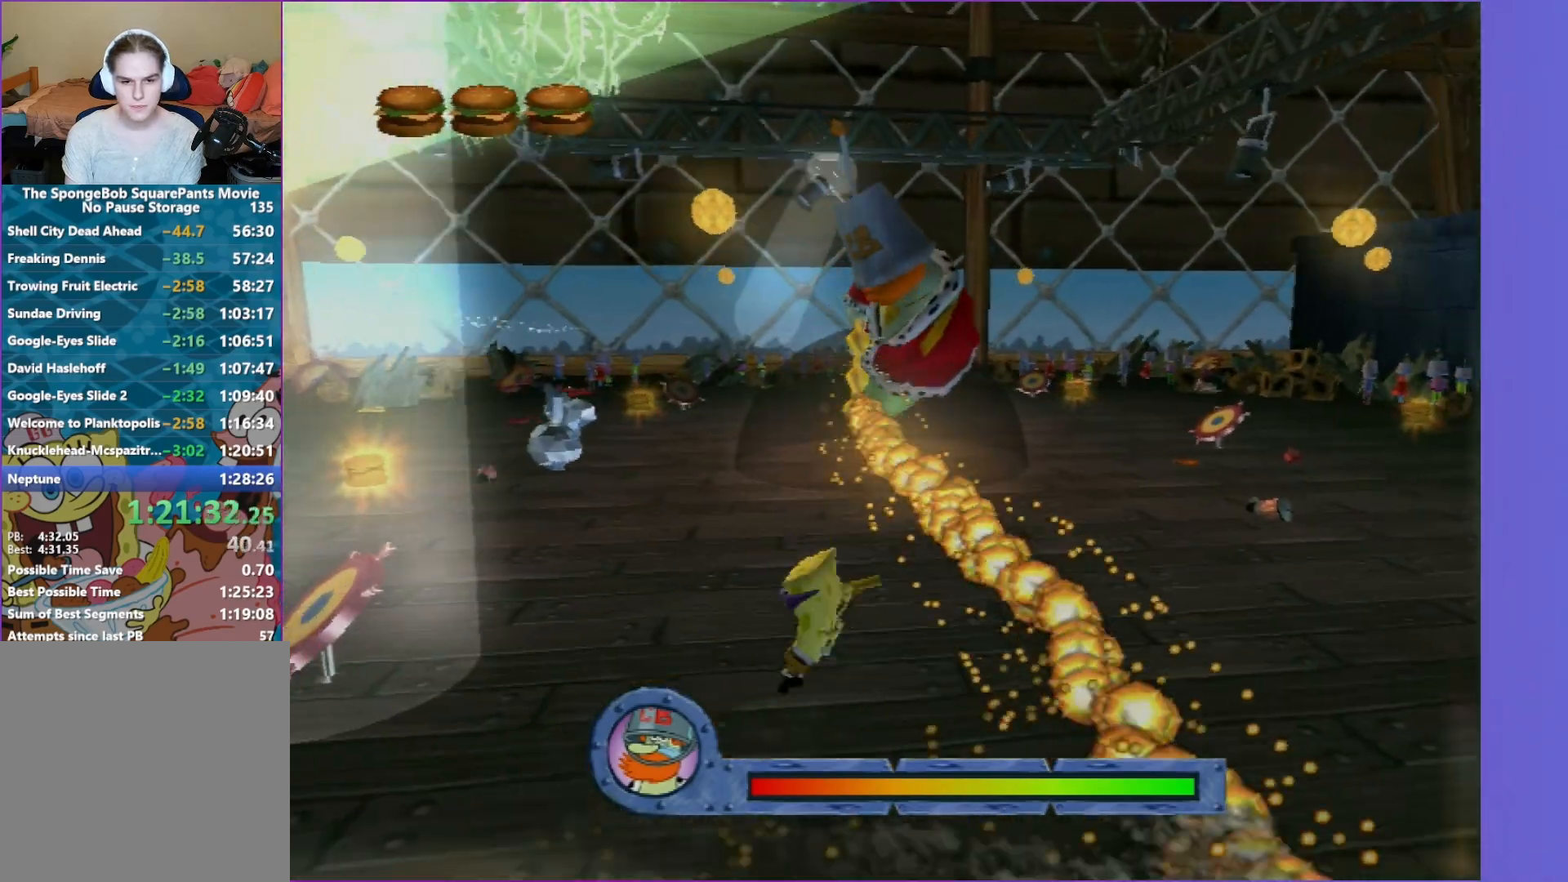
{"buttons": [], "left_stick": "right", "right_stick": "center", "events": [[83, "A", "down"], [167, "left_stick", "down"], [283, "A", "up"], [283, "left_stick", "down-right"], [500, "left_stick", "right"]]}
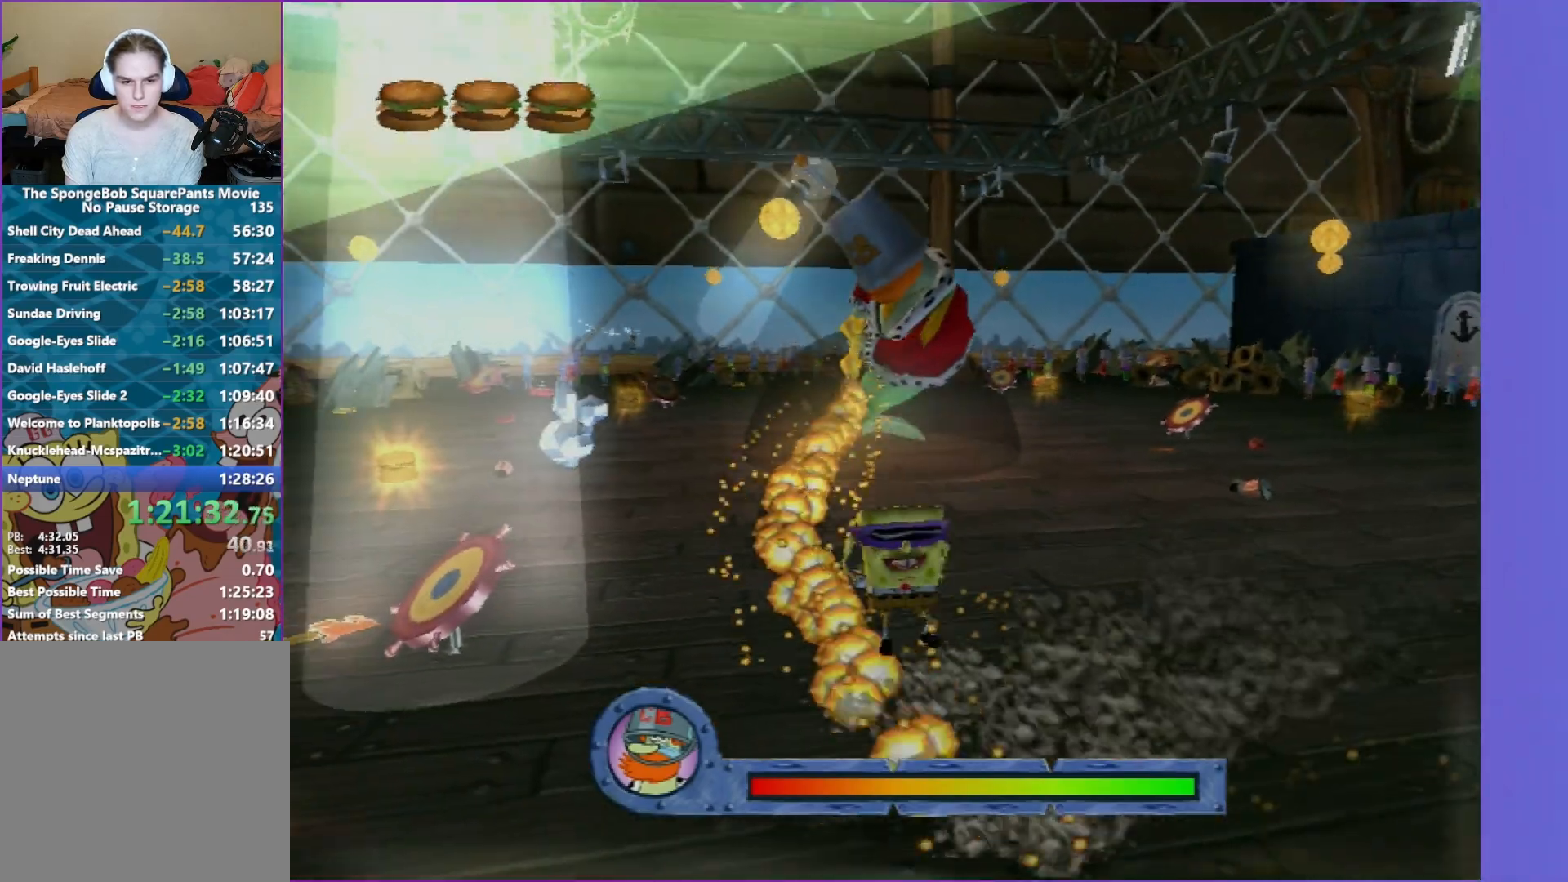
{"buttons": ["A"], "left_stick": "up-left", "right_stick": "center", "events": [[233, "left_stick", "up-right"], [350, "A", "down"], [400, "left_stick", "up-left"]]}
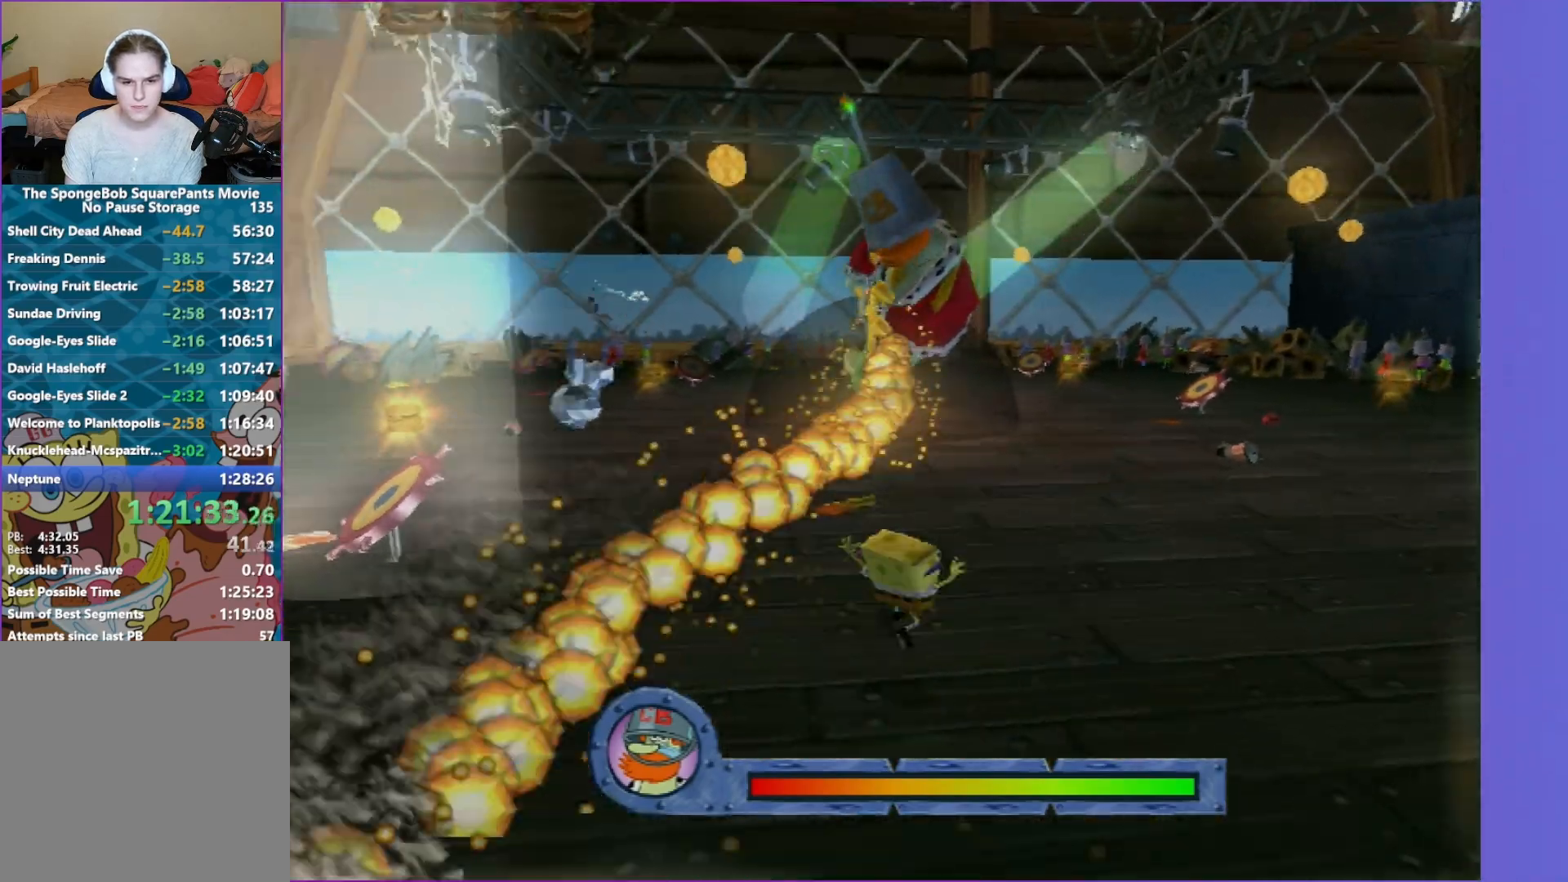
{"buttons": [], "left_stick": "left", "right_stick": "center", "events": [[183, "left_stick", "left"], [267, "A", "up"]]}
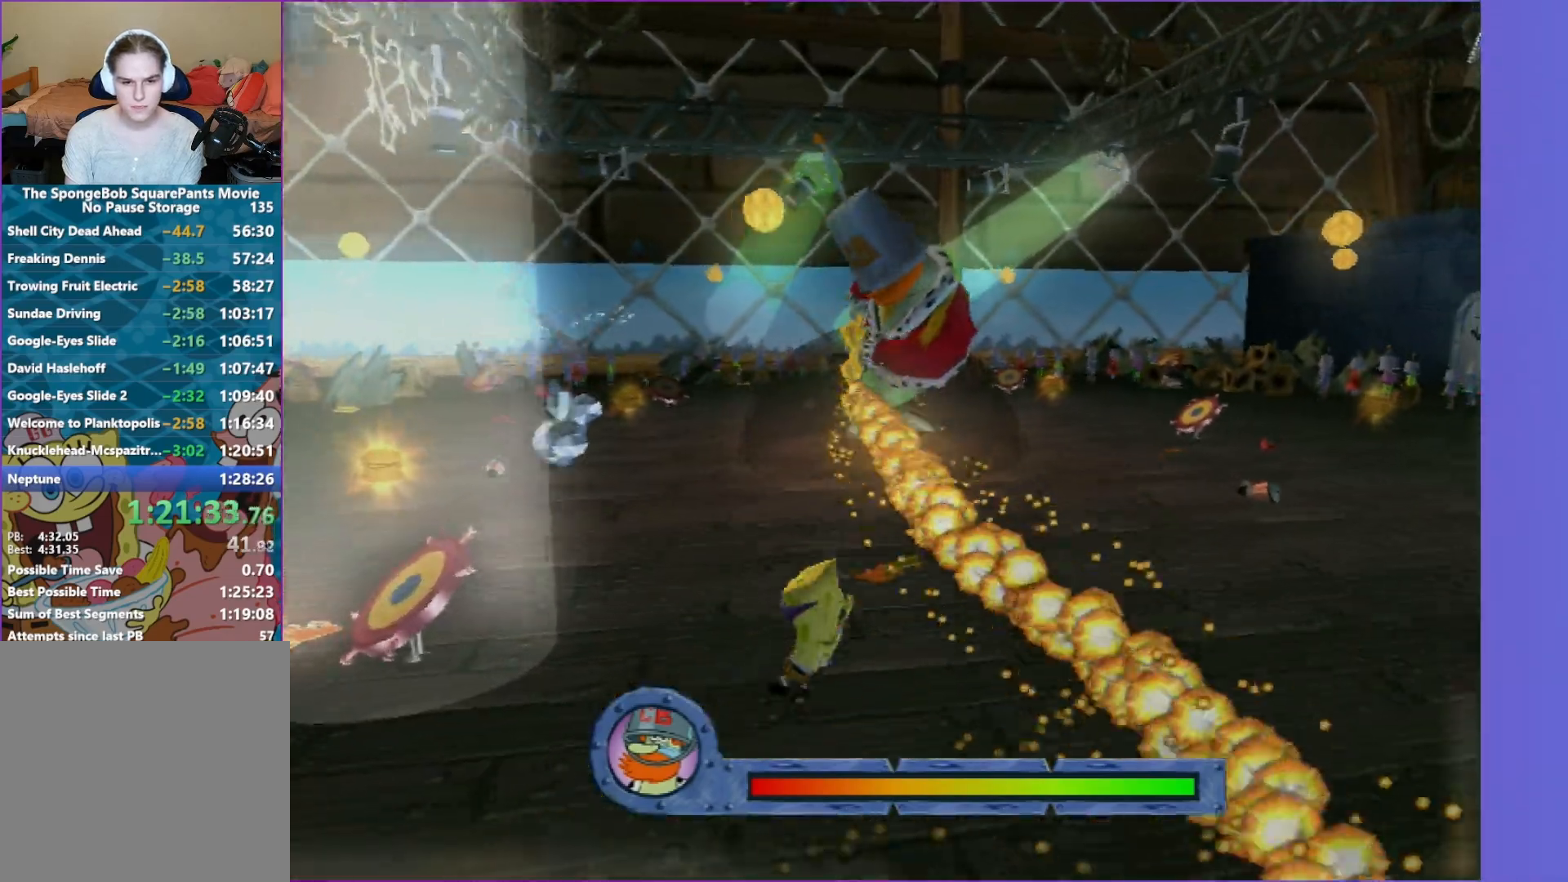
{"buttons": ["A"], "left_stick": "left", "right_stick": "center", "events": [[67, "A", "down"], [183, "A", "up"], [350, "A", "down"]]}
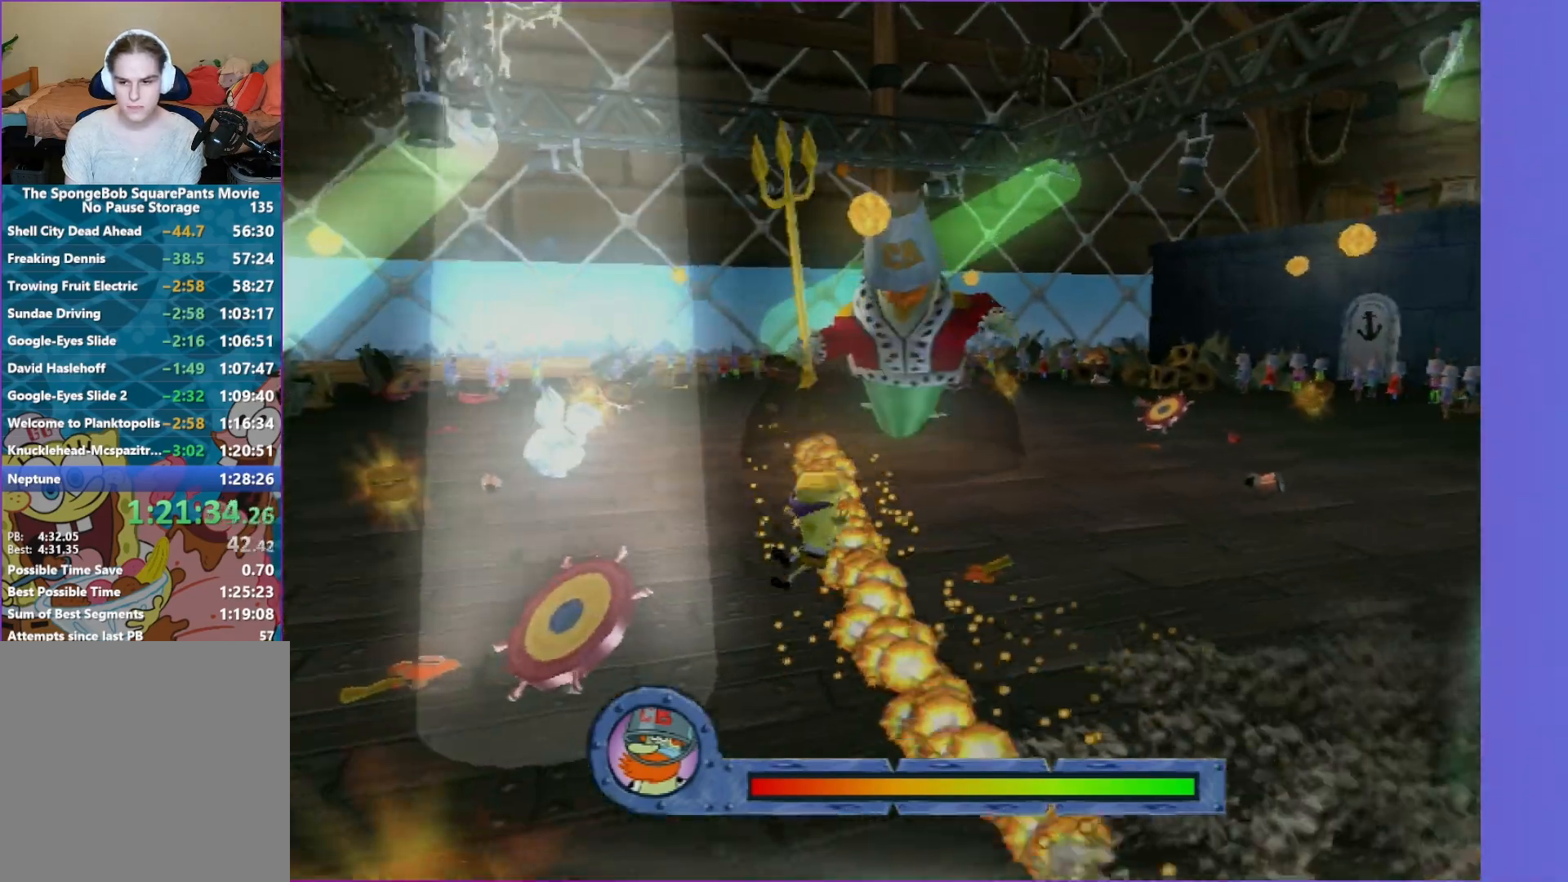
{"buttons": [], "left_stick": "left", "right_stick": "center", "events": [[183, "left_stick", "up"], [300, "A", "up"], [300, "left_stick", "up-left"], [367, "X", "down"], [433, "left_stick", "left"], [500, "X", "up"]]}